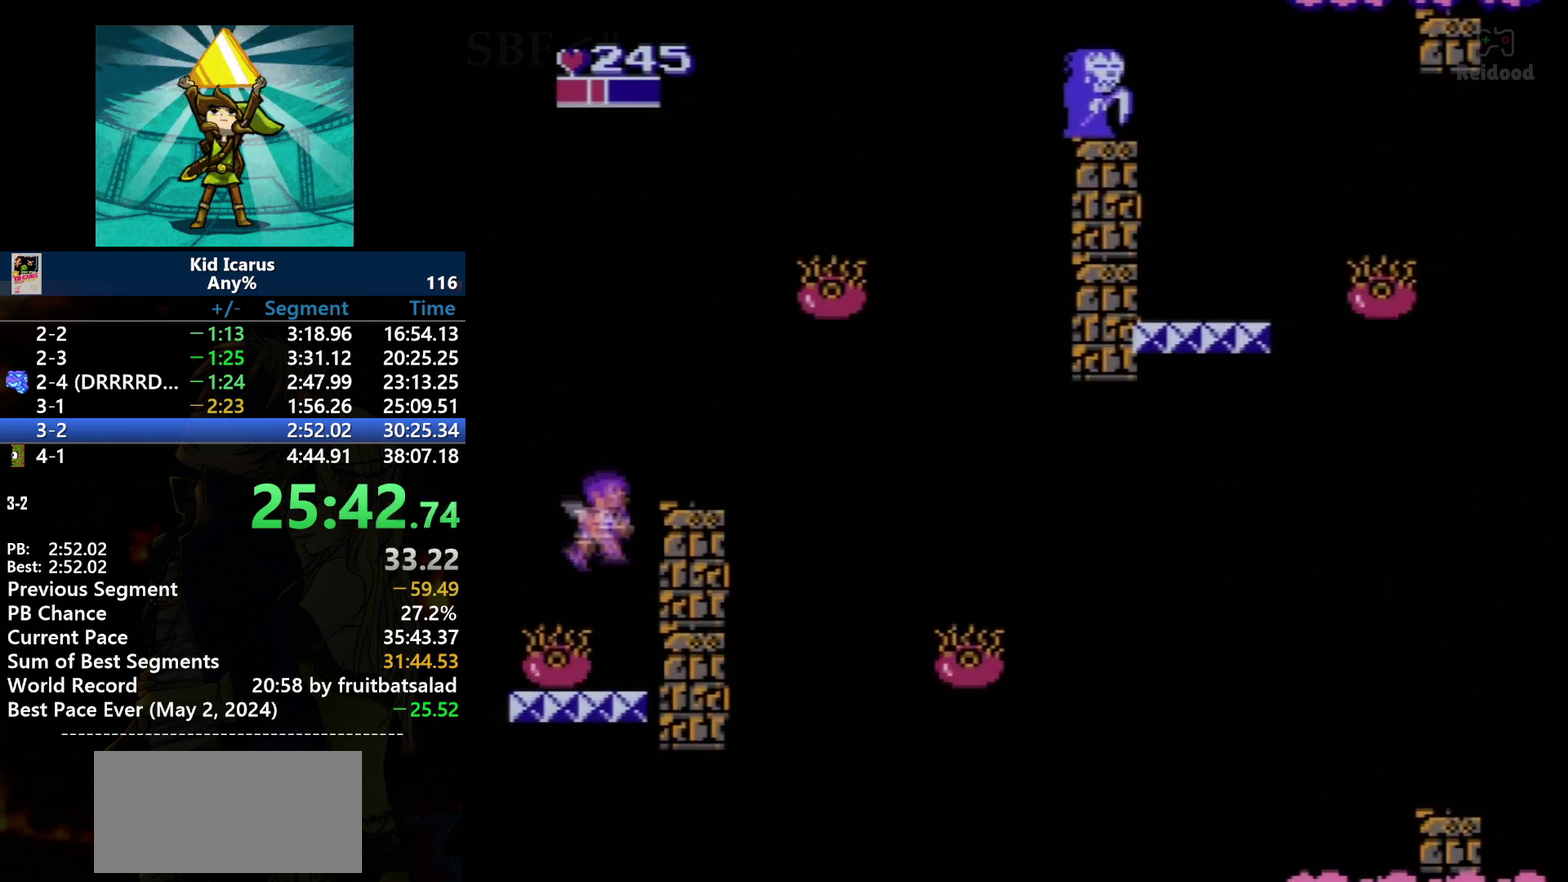
Gameplay with a controller (Nintendo layout); each line is a JSON object with the inputs held at the frame after it. "events" lists button and stick changes between this image and that frame as [ms after this image, input, new state], when the widget could be followed in between. Not read: DPAD_UP L3 R3.
{"buttons": ["A"], "events": [[200, "DPAD_LEFT", "down"], [267, "DPAD_LEFT", "up"], [501, "A", "down"]]}
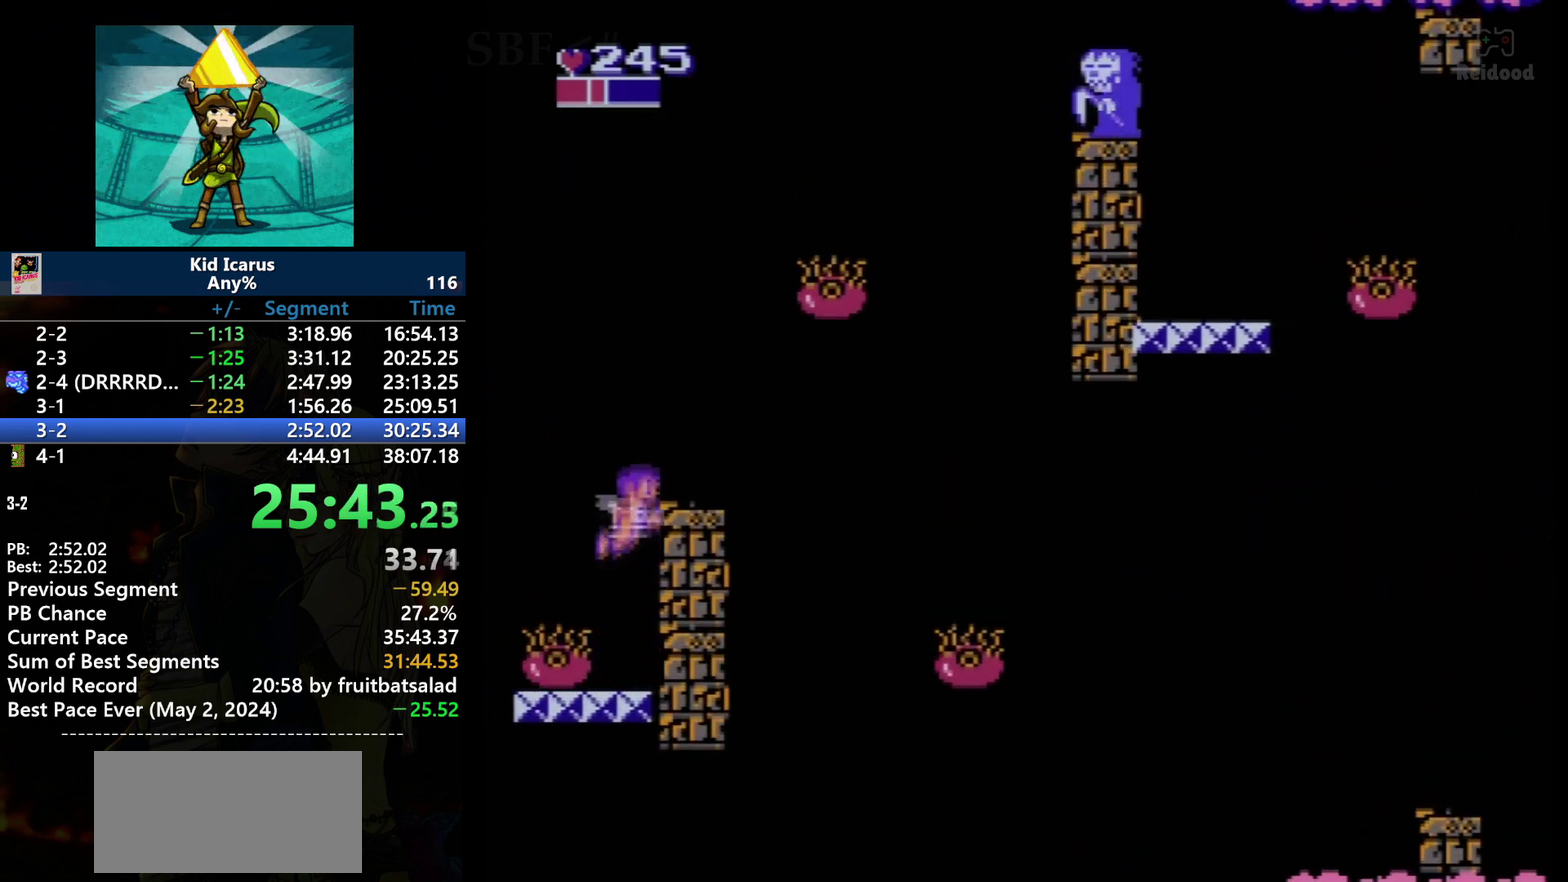
{"buttons": ["A"], "events": [[400, "DPAD_RIGHT", "down"], [467, "DPAD_RIGHT", "up"]]}
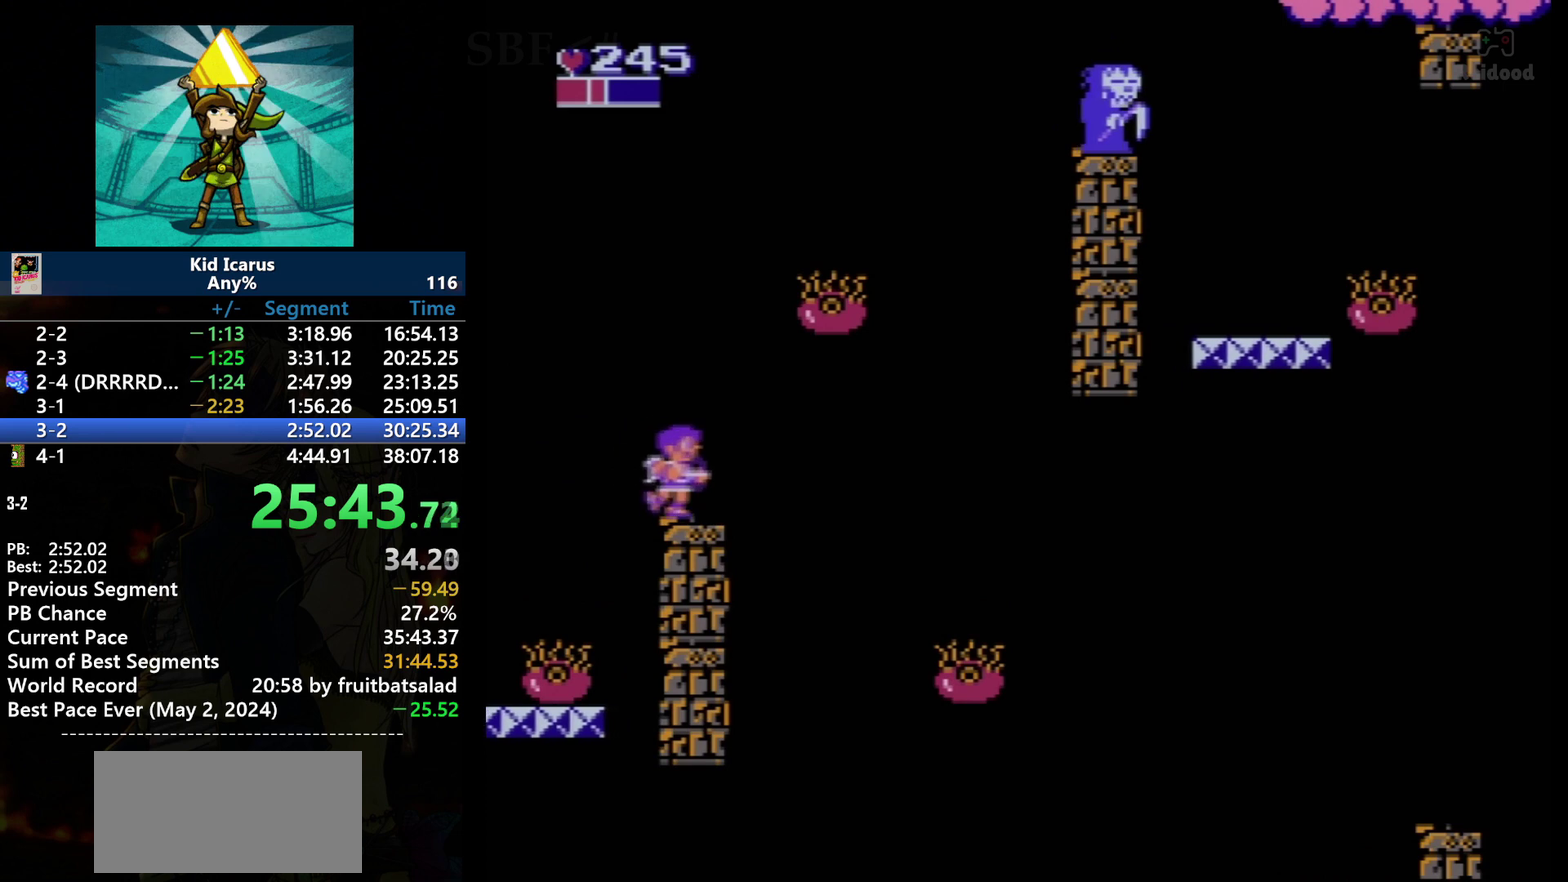
{"buttons": [], "events": [[67, "A", "up"], [200, "DPAD_LEFT", "down"], [300, "DPAD_LEFT", "up"]]}
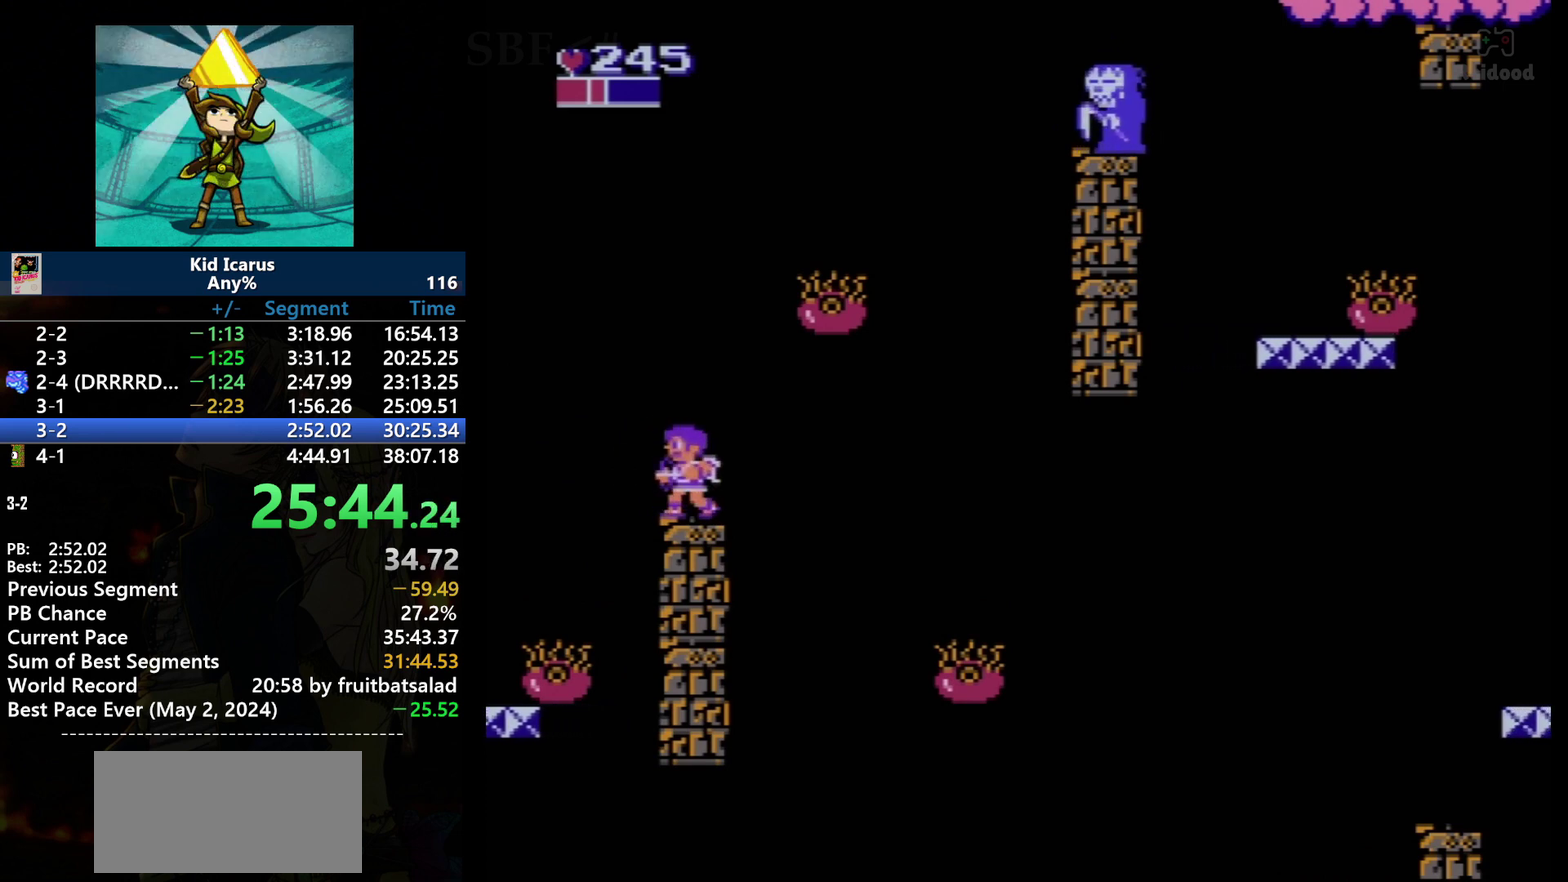
{"buttons": [], "events": []}
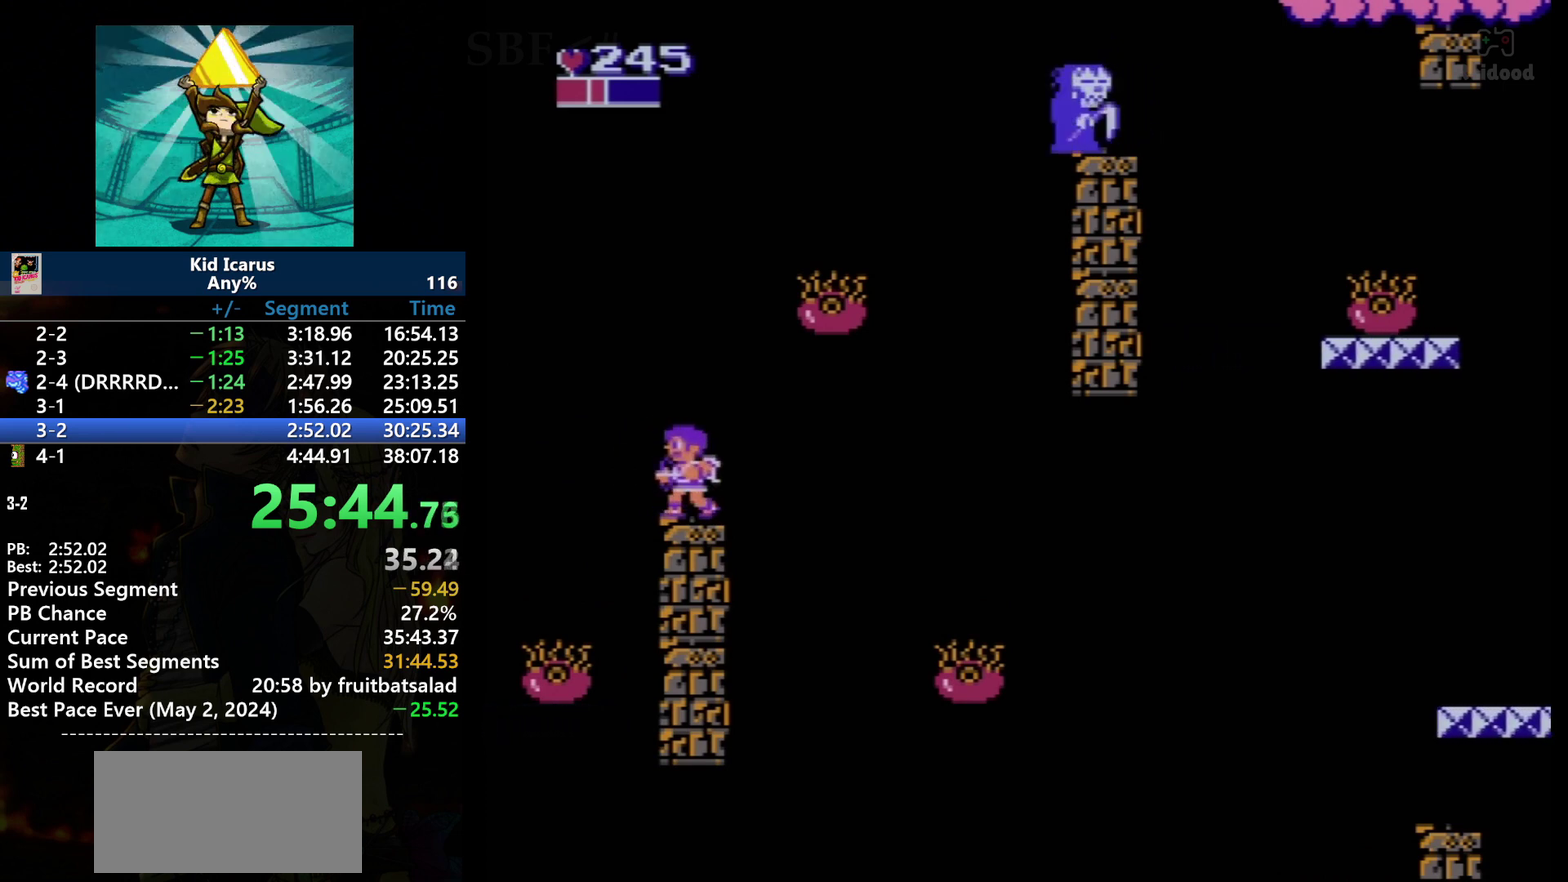
{"buttons": [], "events": []}
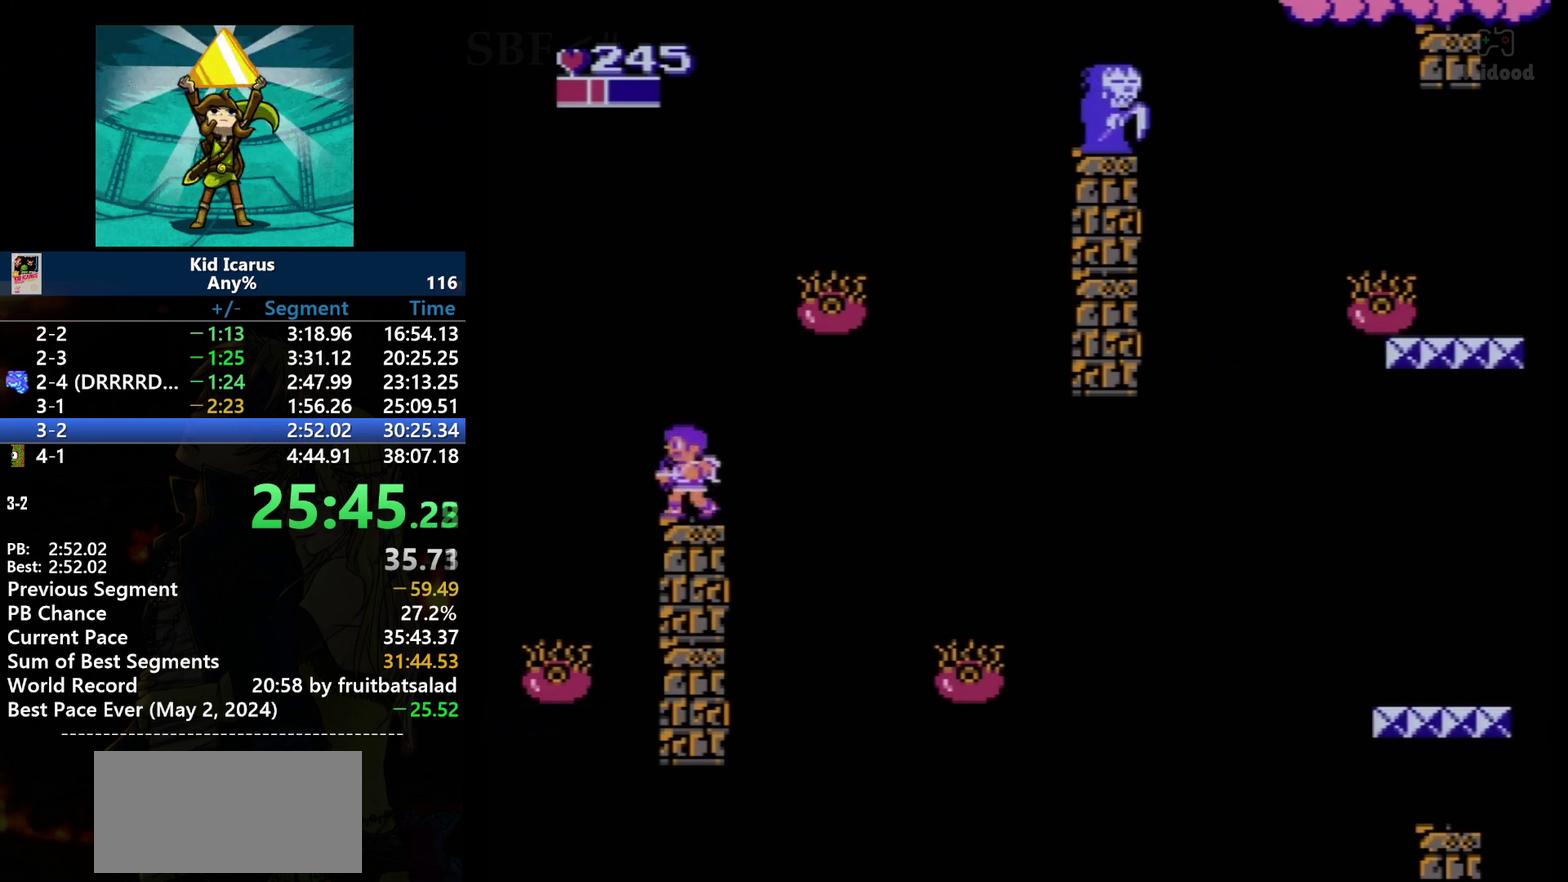
{"buttons": [], "events": []}
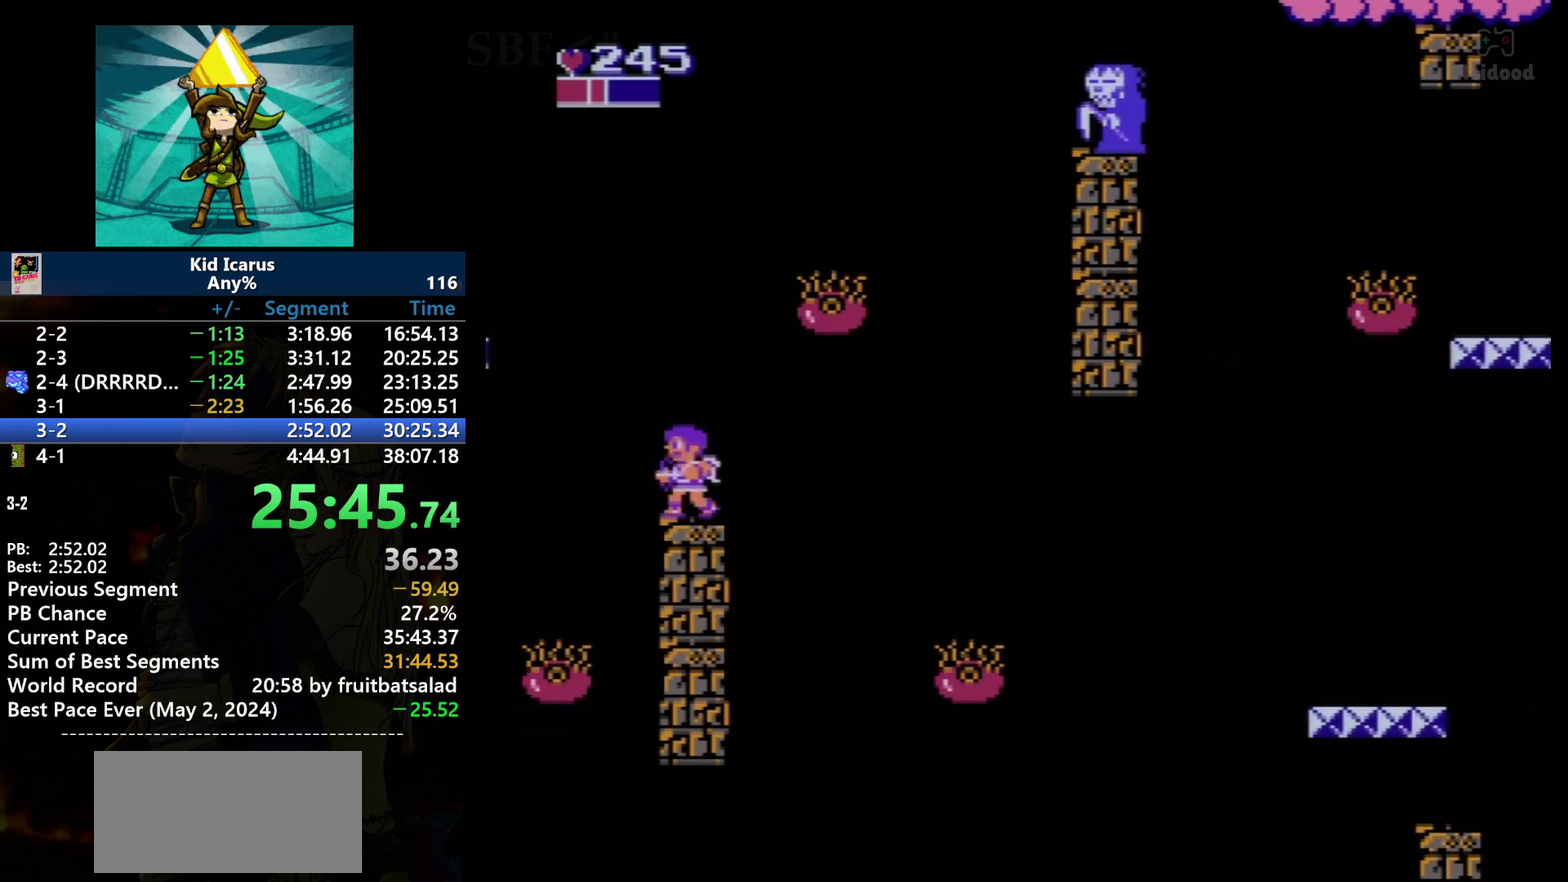
{"buttons": [], "events": []}
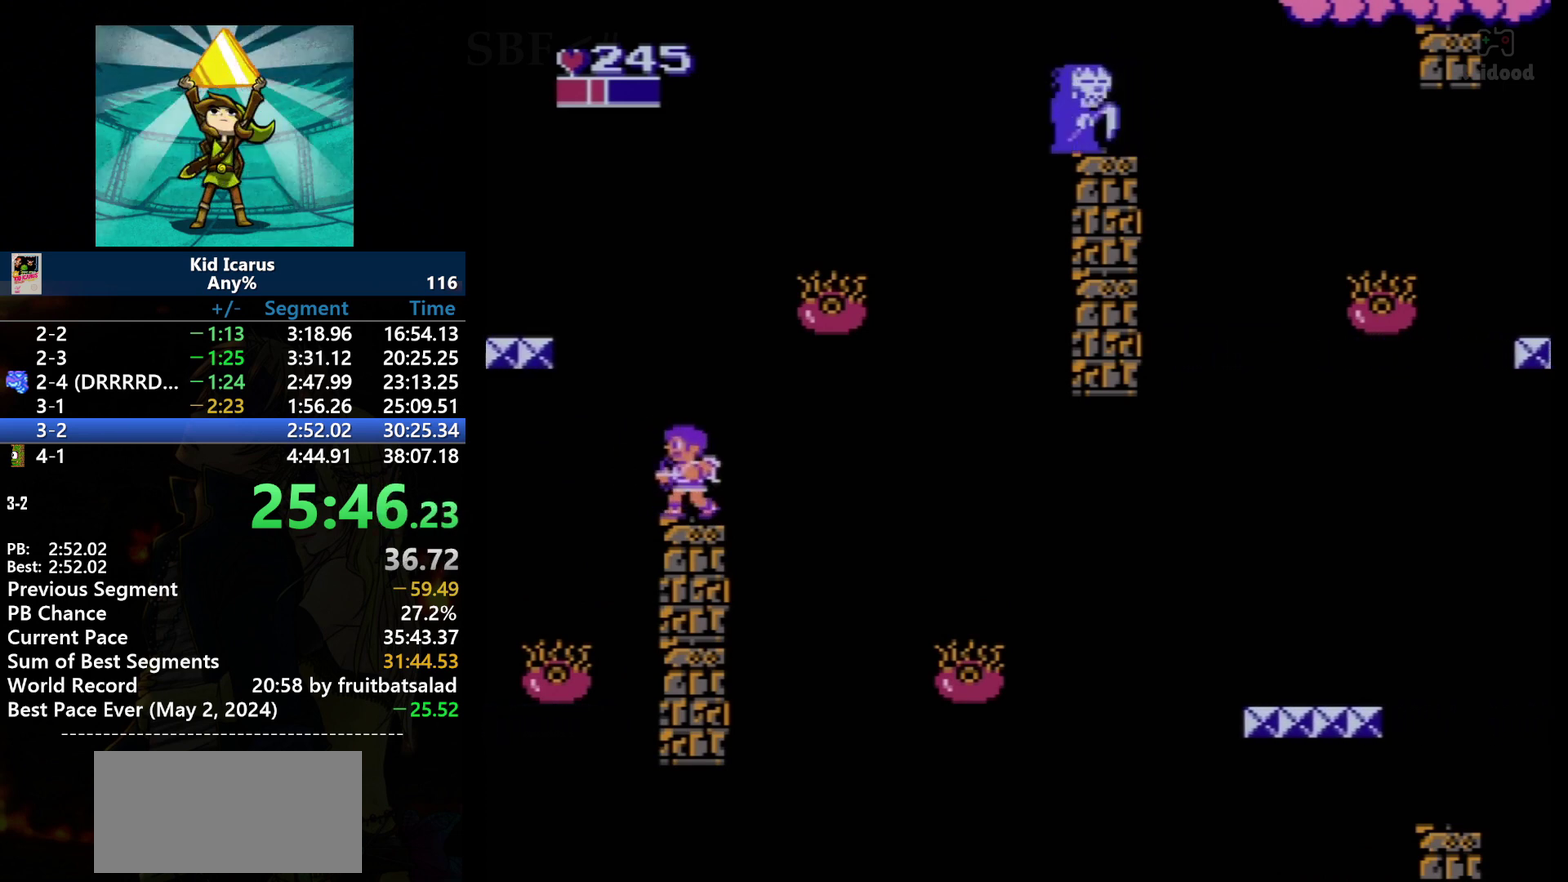
{"buttons": ["A", "DPAD_LEFT"], "events": [[333, "A", "down"], [400, "DPAD_LEFT", "down"]]}
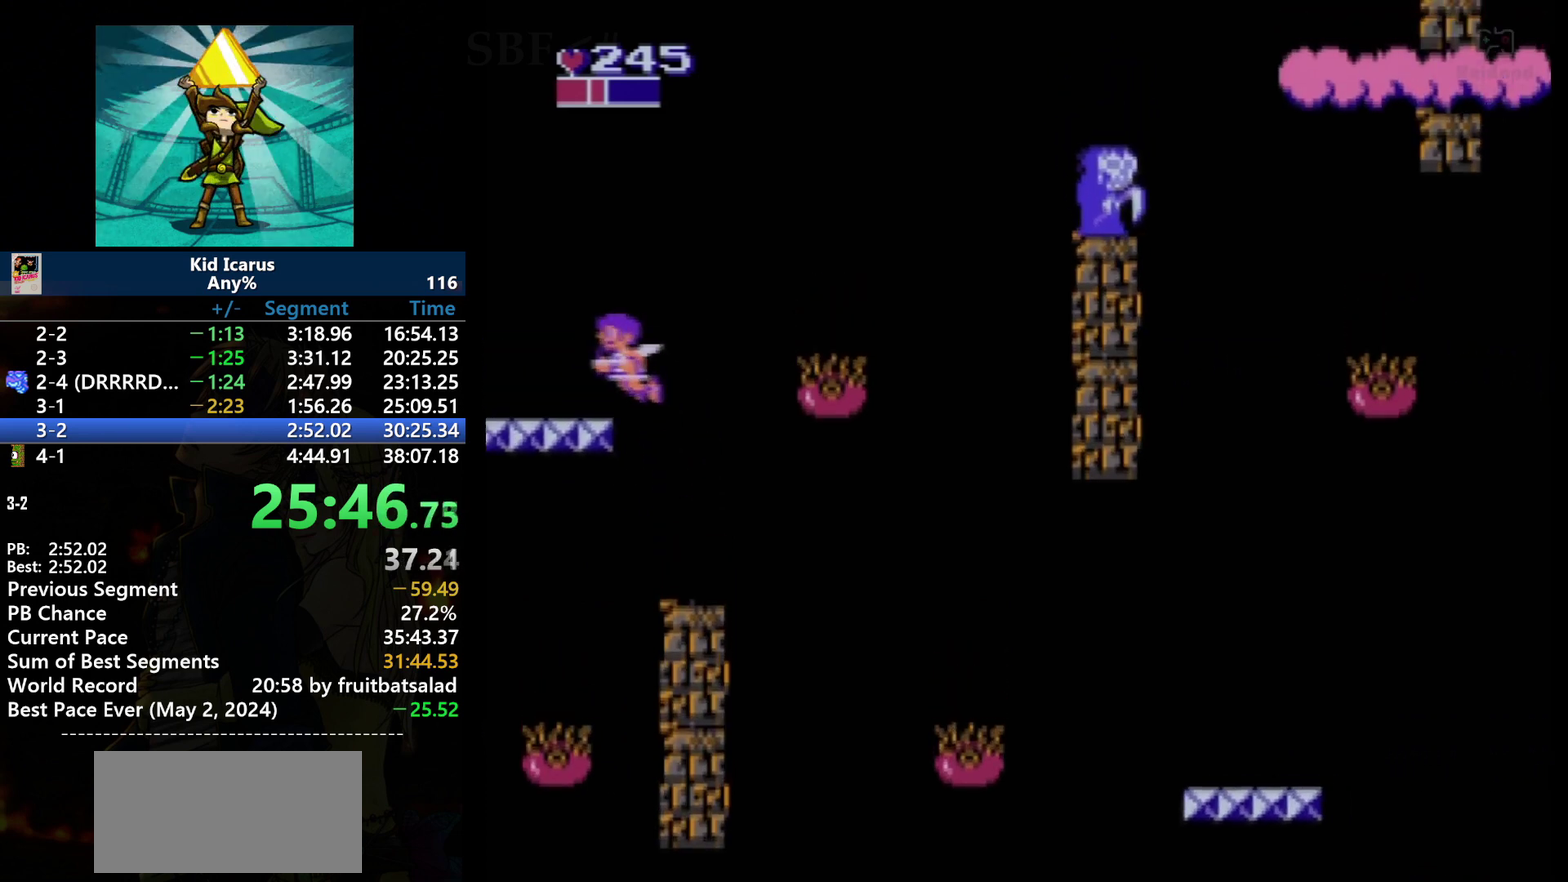
{"buttons": [], "events": [[234, "DPAD_LEFT", "up"], [267, "A", "up"], [367, "DPAD_RIGHT", "down"], [467, "DPAD_RIGHT", "up"]]}
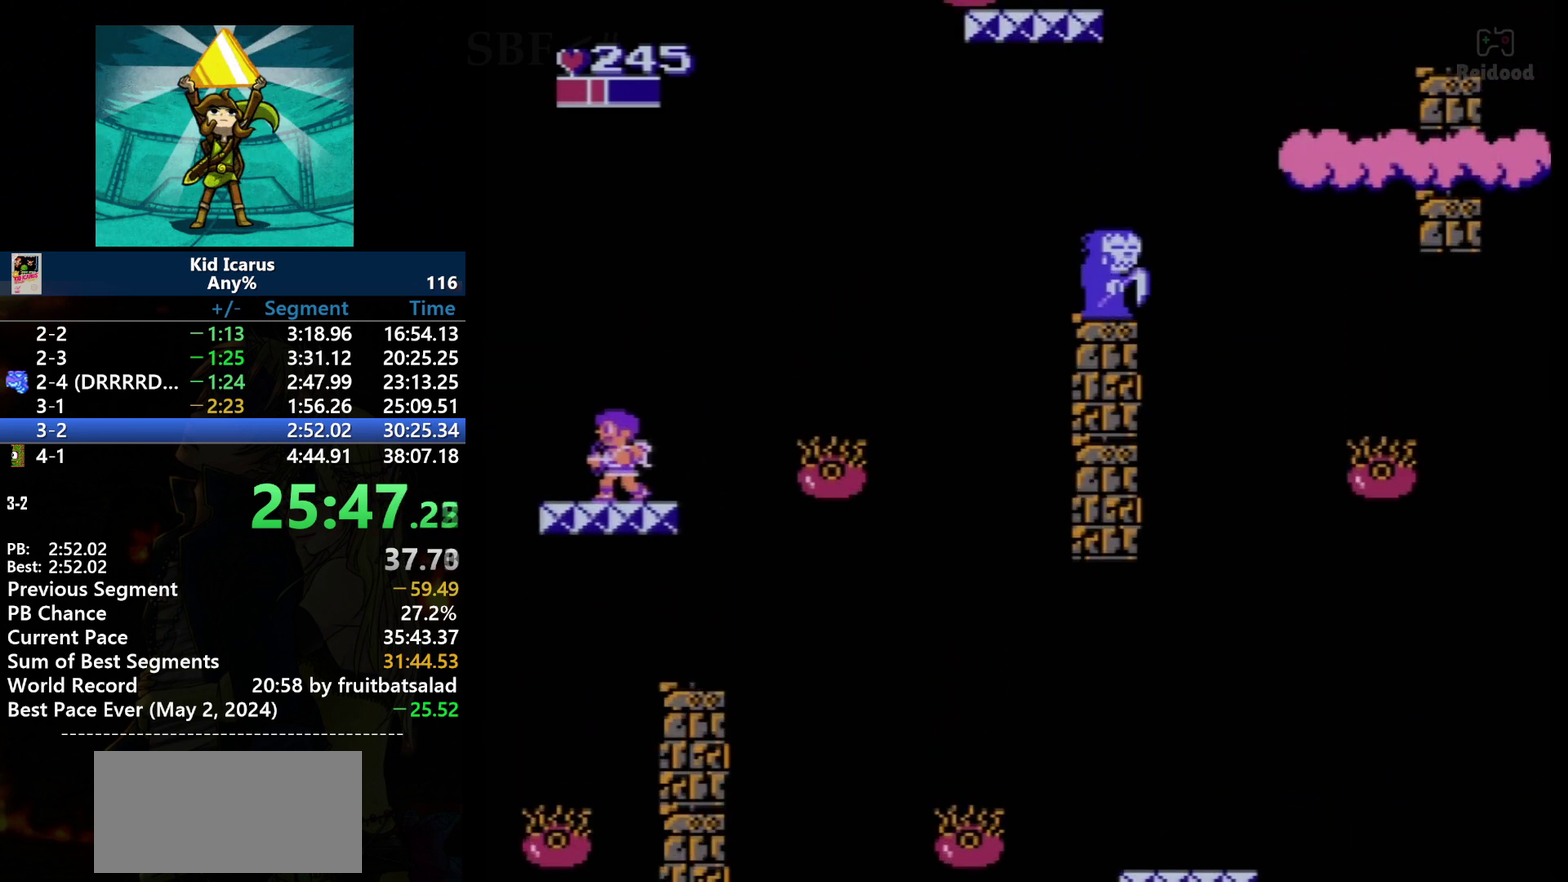
{"buttons": [], "events": []}
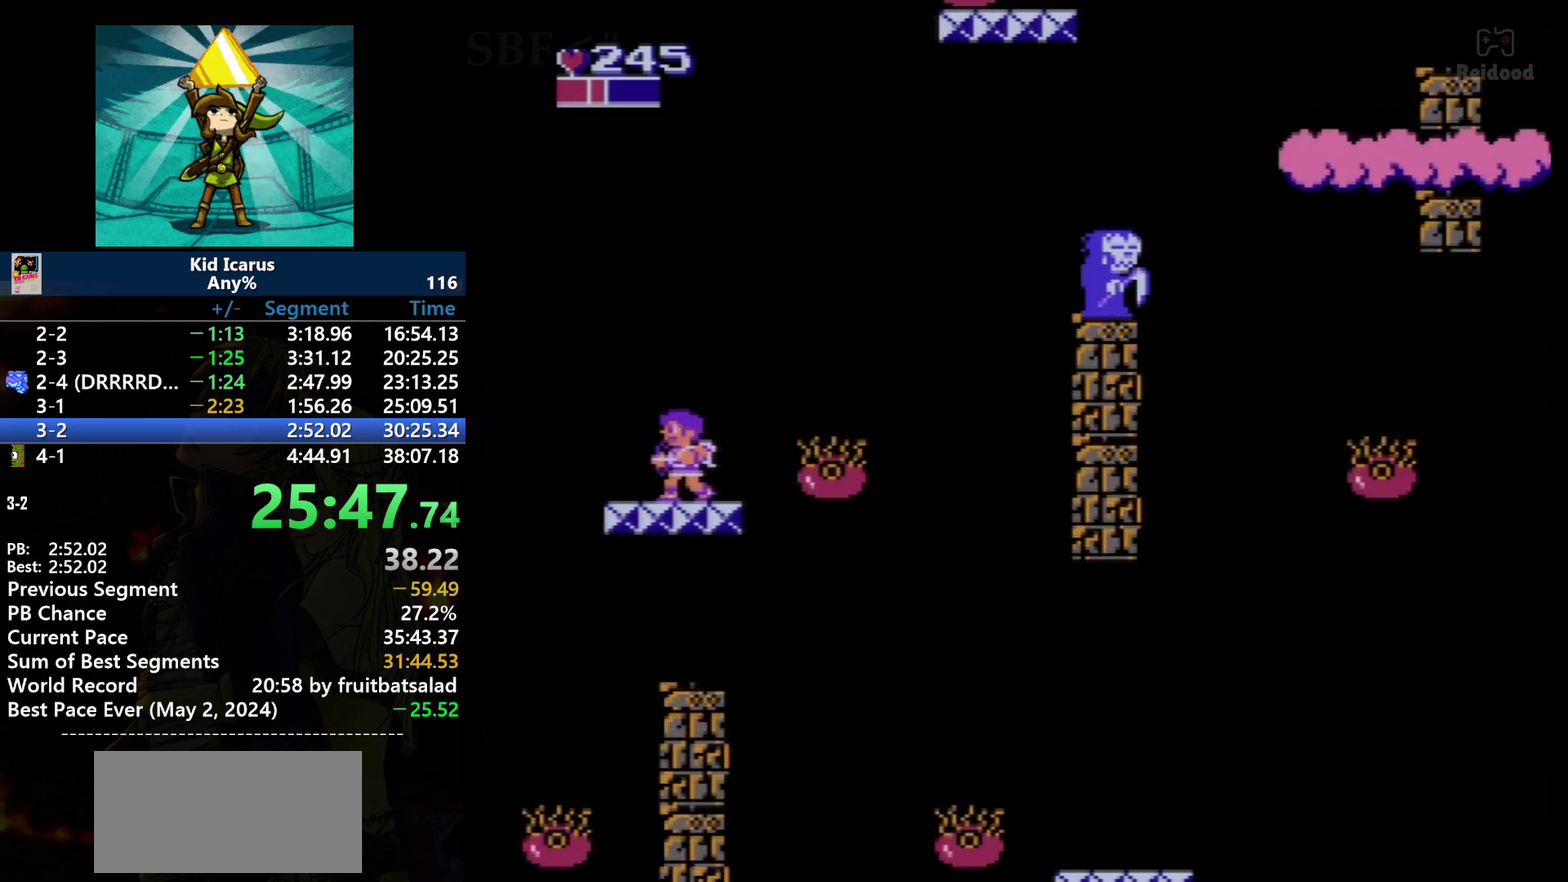
{"buttons": [], "events": []}
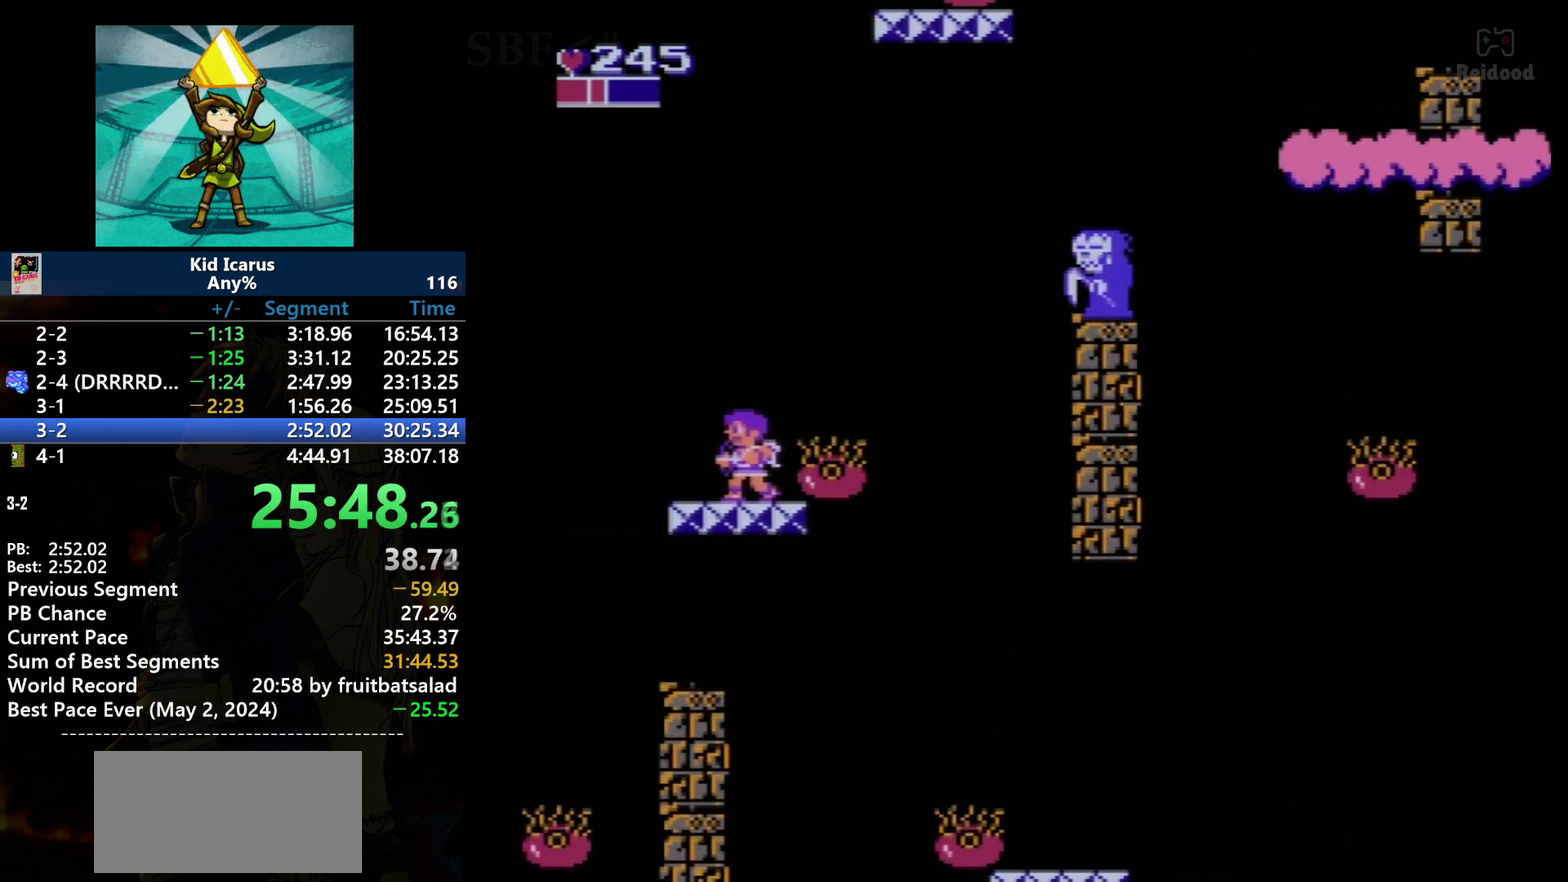
{"buttons": ["A"], "events": [[300, "A", "down"]]}
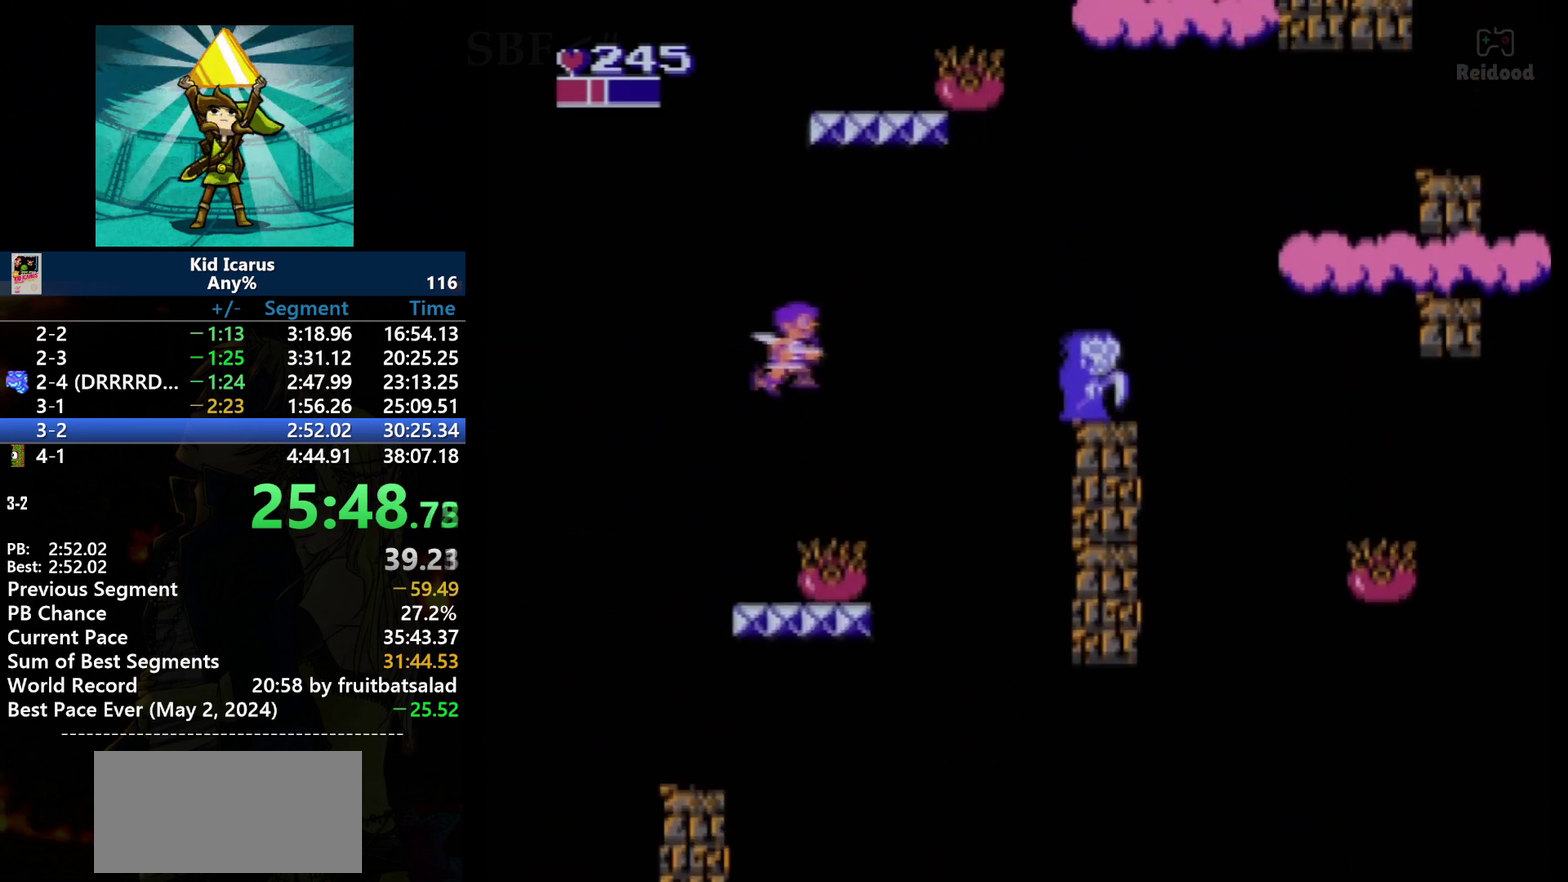
{"buttons": [], "events": [[33, "DPAD_RIGHT", "down"], [234, "DPAD_RIGHT", "up"], [401, "A", "up"]]}
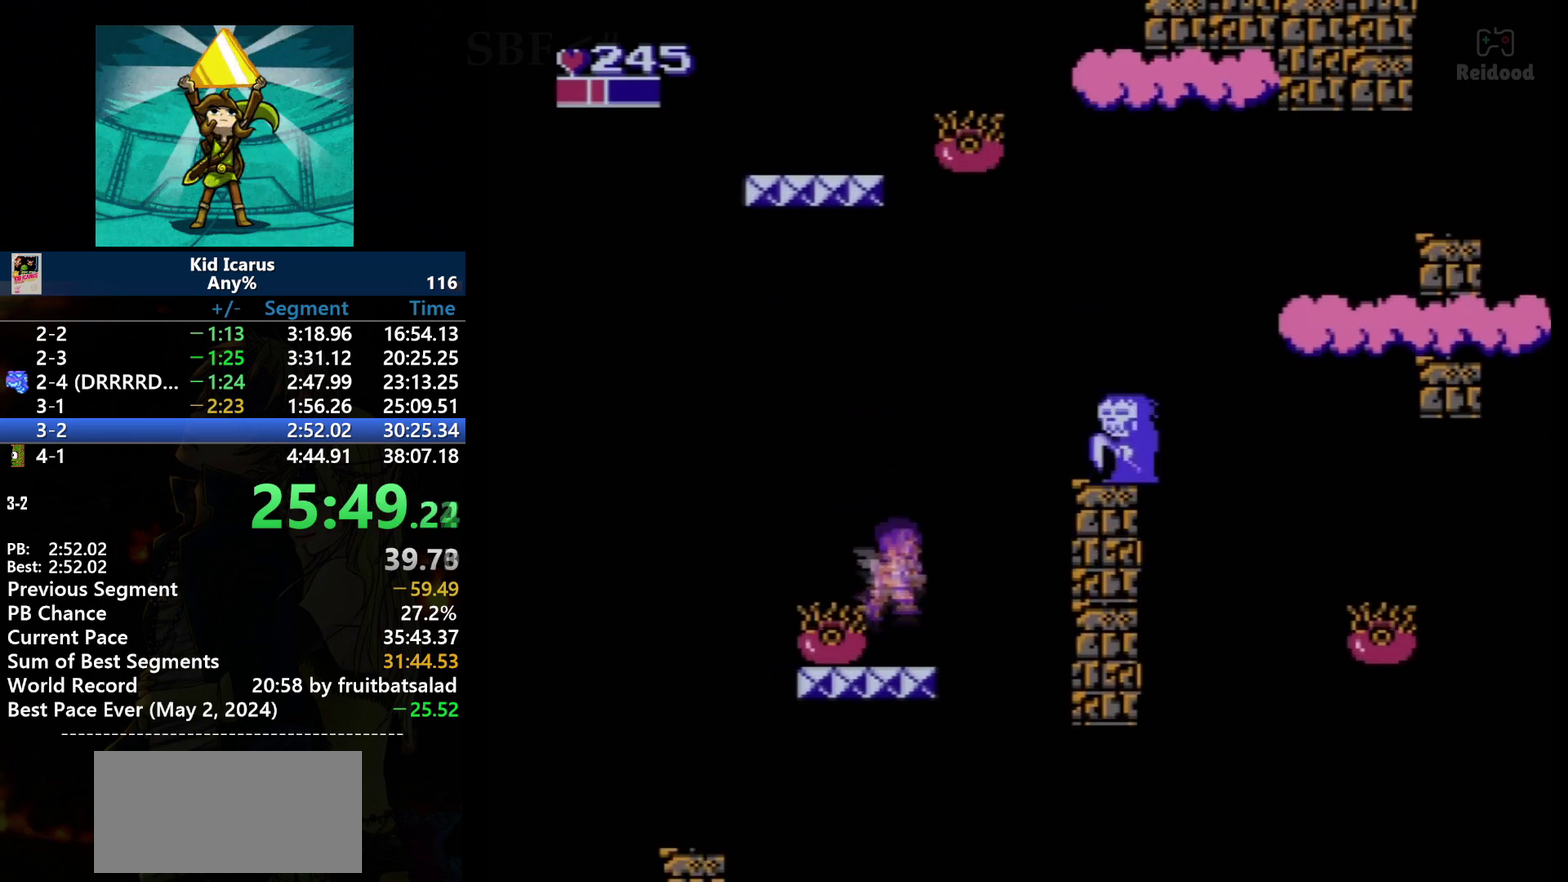
{"buttons": ["A", "DPAD_RIGHT"], "events": [[400, "A", "down"], [433, "DPAD_RIGHT", "down"]]}
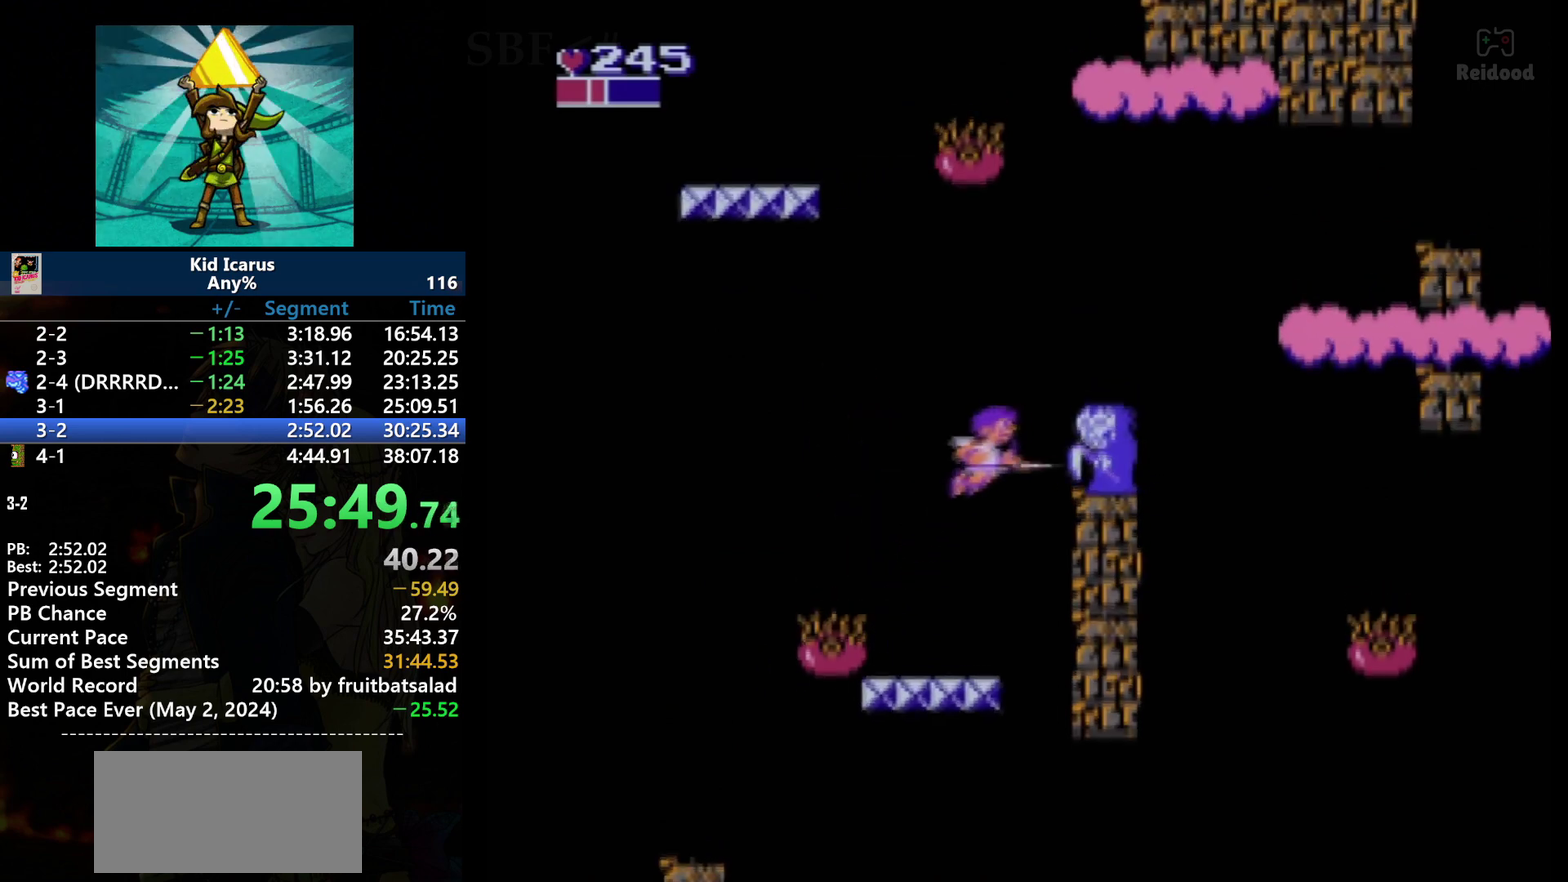
{"buttons": [], "events": [[200, "B", "down"], [334, "DPAD_RIGHT", "up"], [401, "A", "up"], [401, "B", "up"]]}
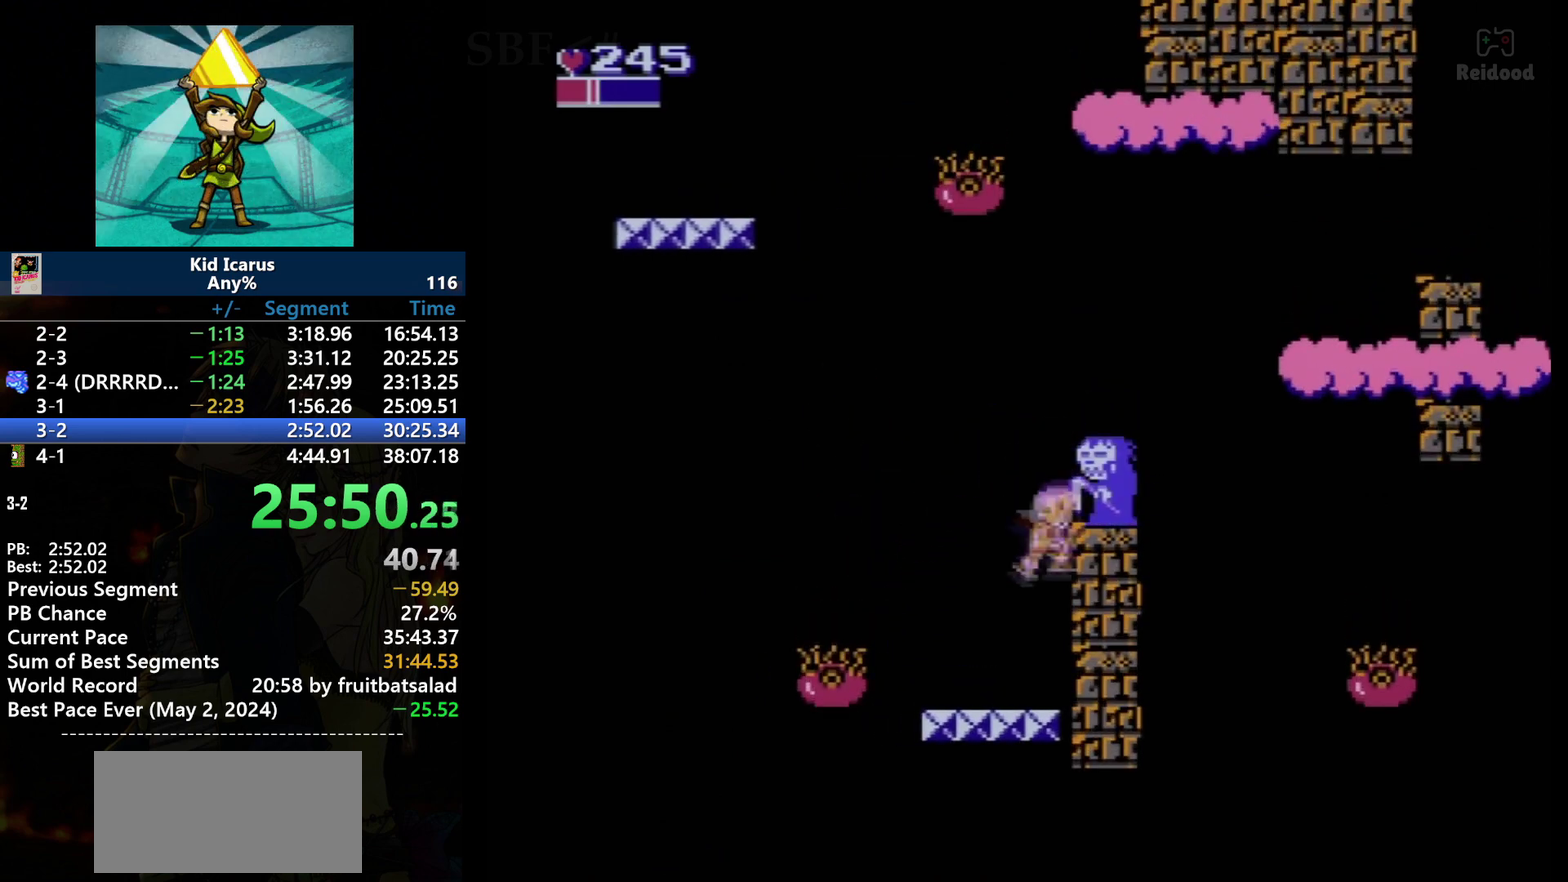
{"buttons": ["A", "DPAD_LEFT"], "events": [[100, "DPAD_RIGHT", "down"], [300, "A", "down"], [400, "DPAD_RIGHT", "up"], [500, "DPAD_LEFT", "down"]]}
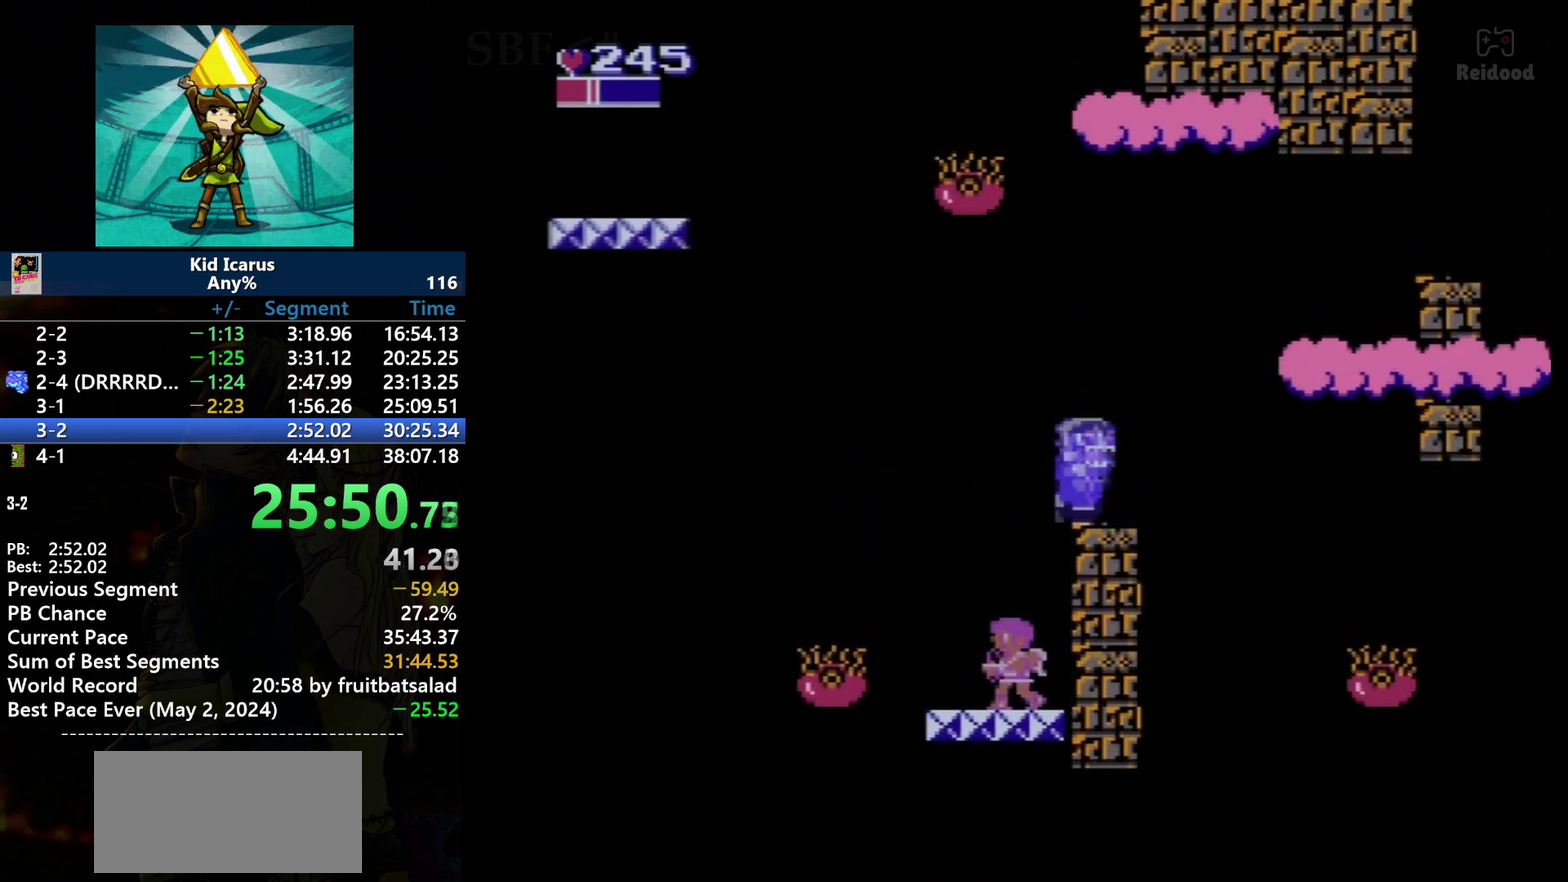
{"buttons": ["A", "DPAD_RIGHT"], "events": [[67, "DPAD_LEFT", "up"], [100, "A", "up"], [267, "A", "down"], [300, "DPAD_RIGHT", "down"]]}
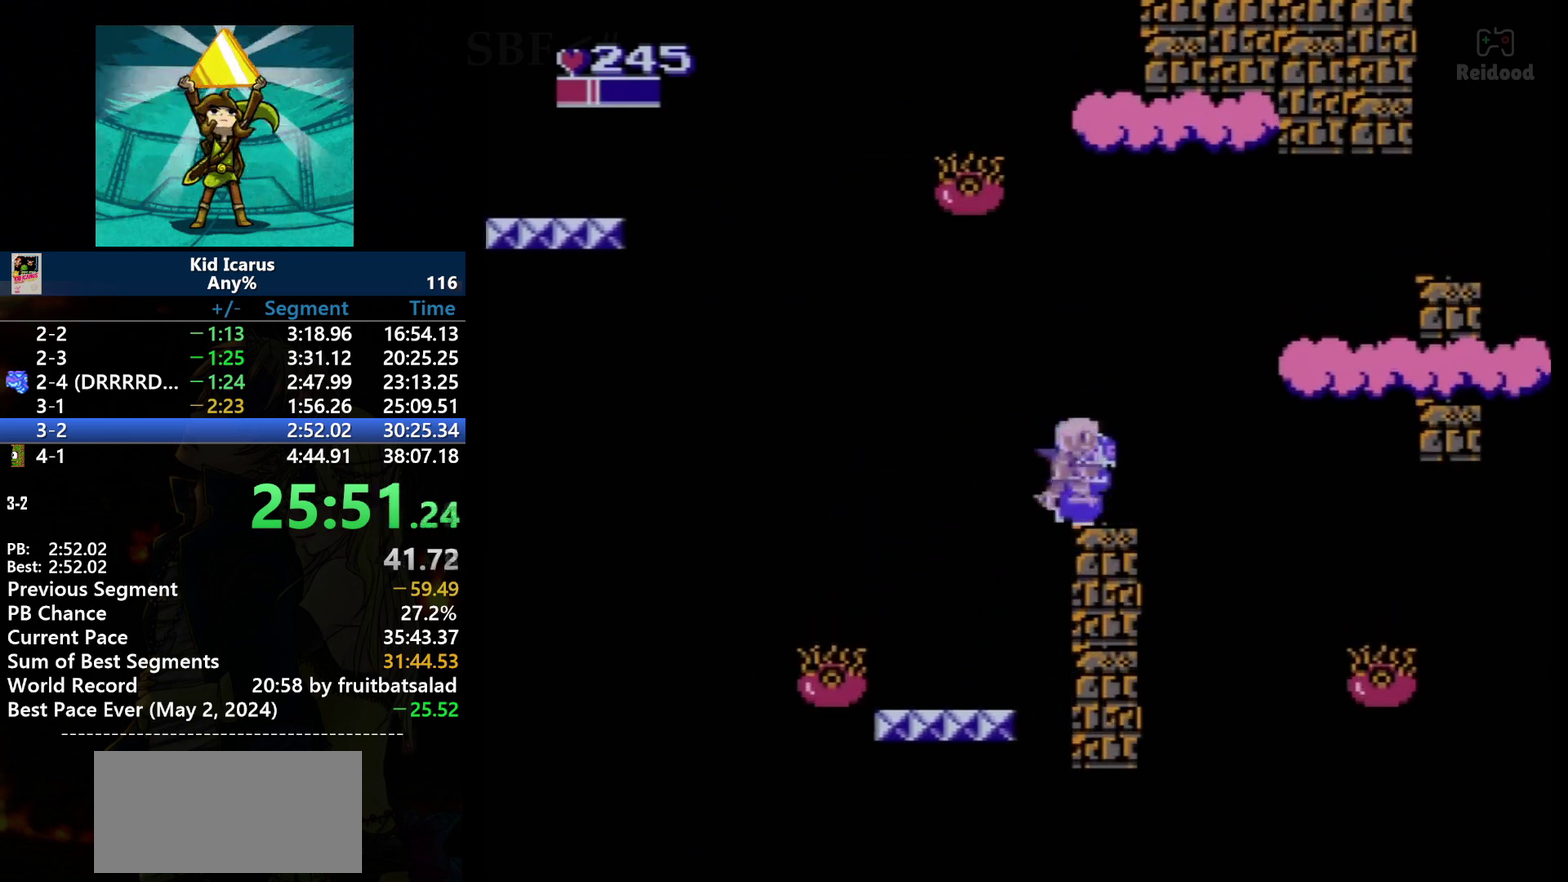
{"buttons": ["A", "DPAD_RIGHT"], "events": [[100, "DPAD_RIGHT", "up"], [133, "A", "up"], [300, "DPAD_RIGHT", "down"], [467, "A", "down"]]}
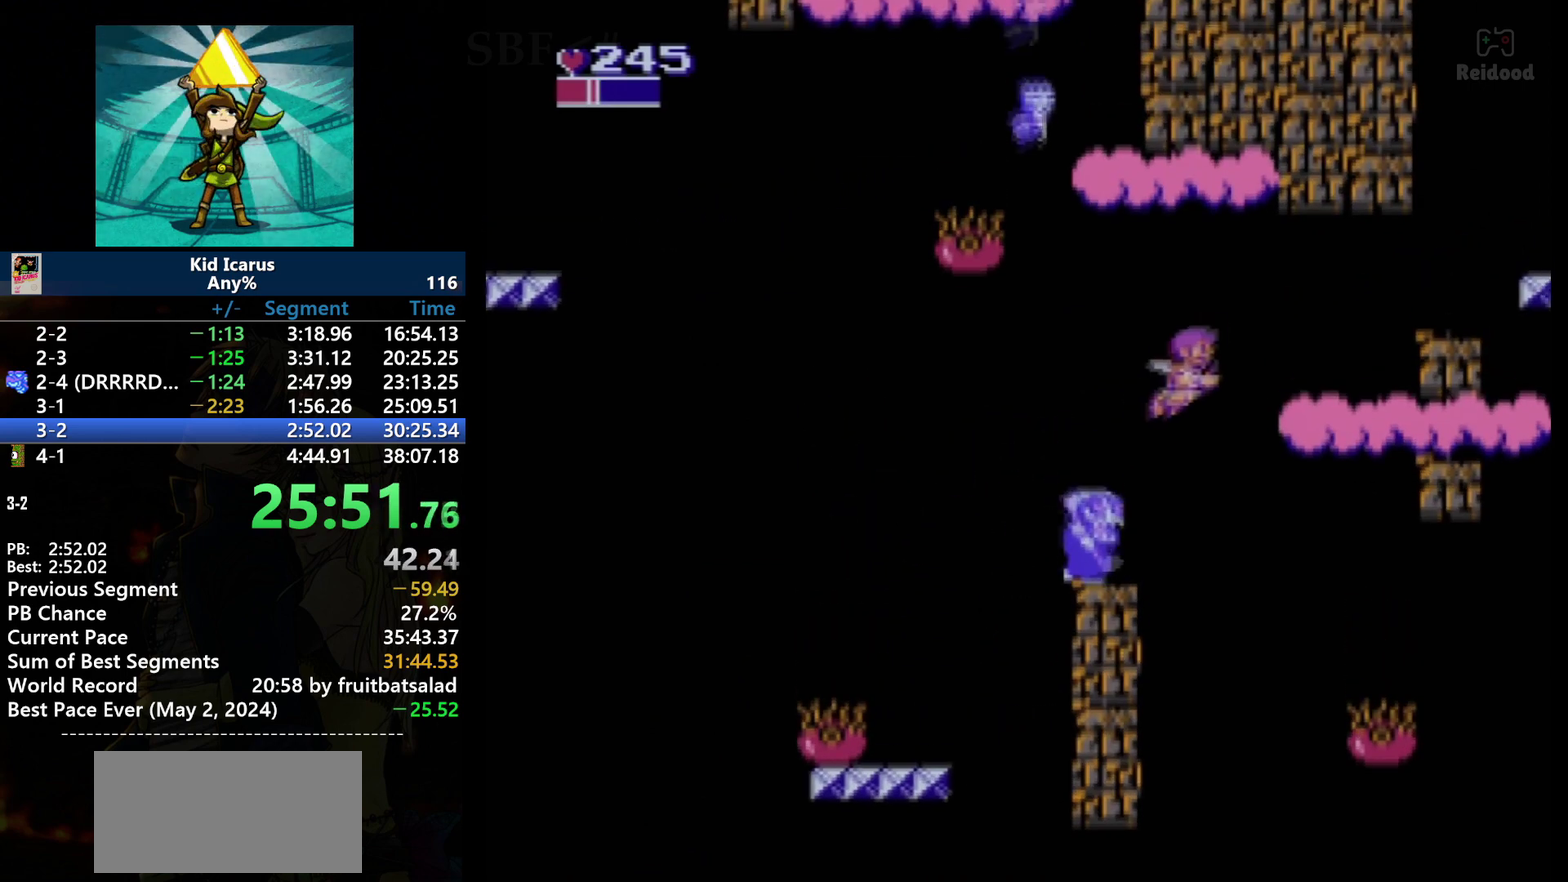
{"buttons": ["A", "DPAD_RIGHT"], "events": []}
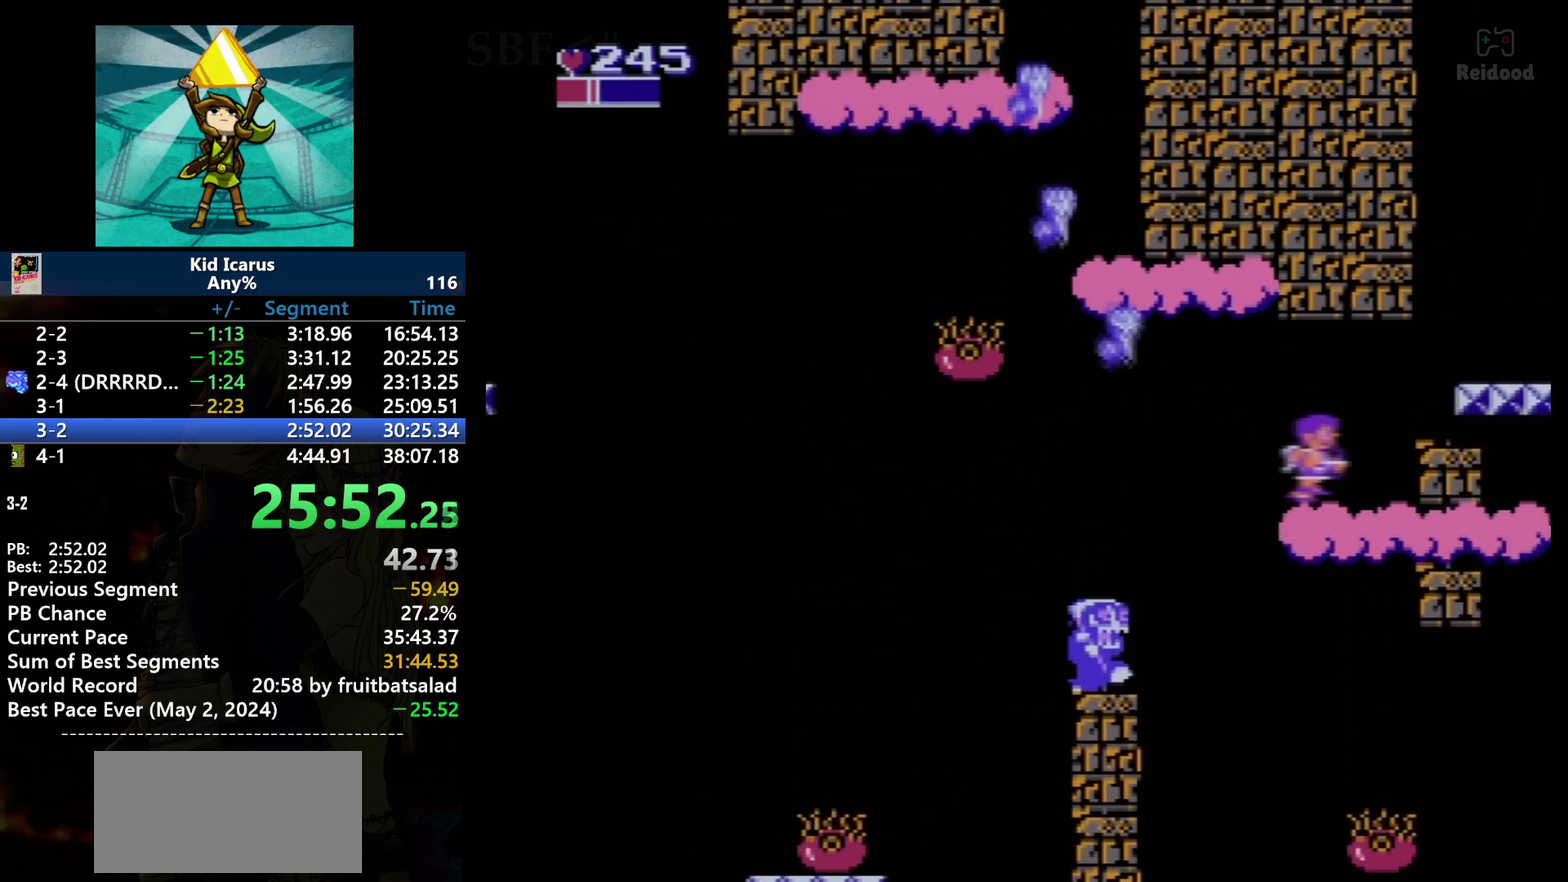
{"buttons": ["DPAD_LEFT"], "events": [[166, "A", "up"], [400, "DPAD_RIGHT", "up"], [433, "DPAD_LEFT", "down"]]}
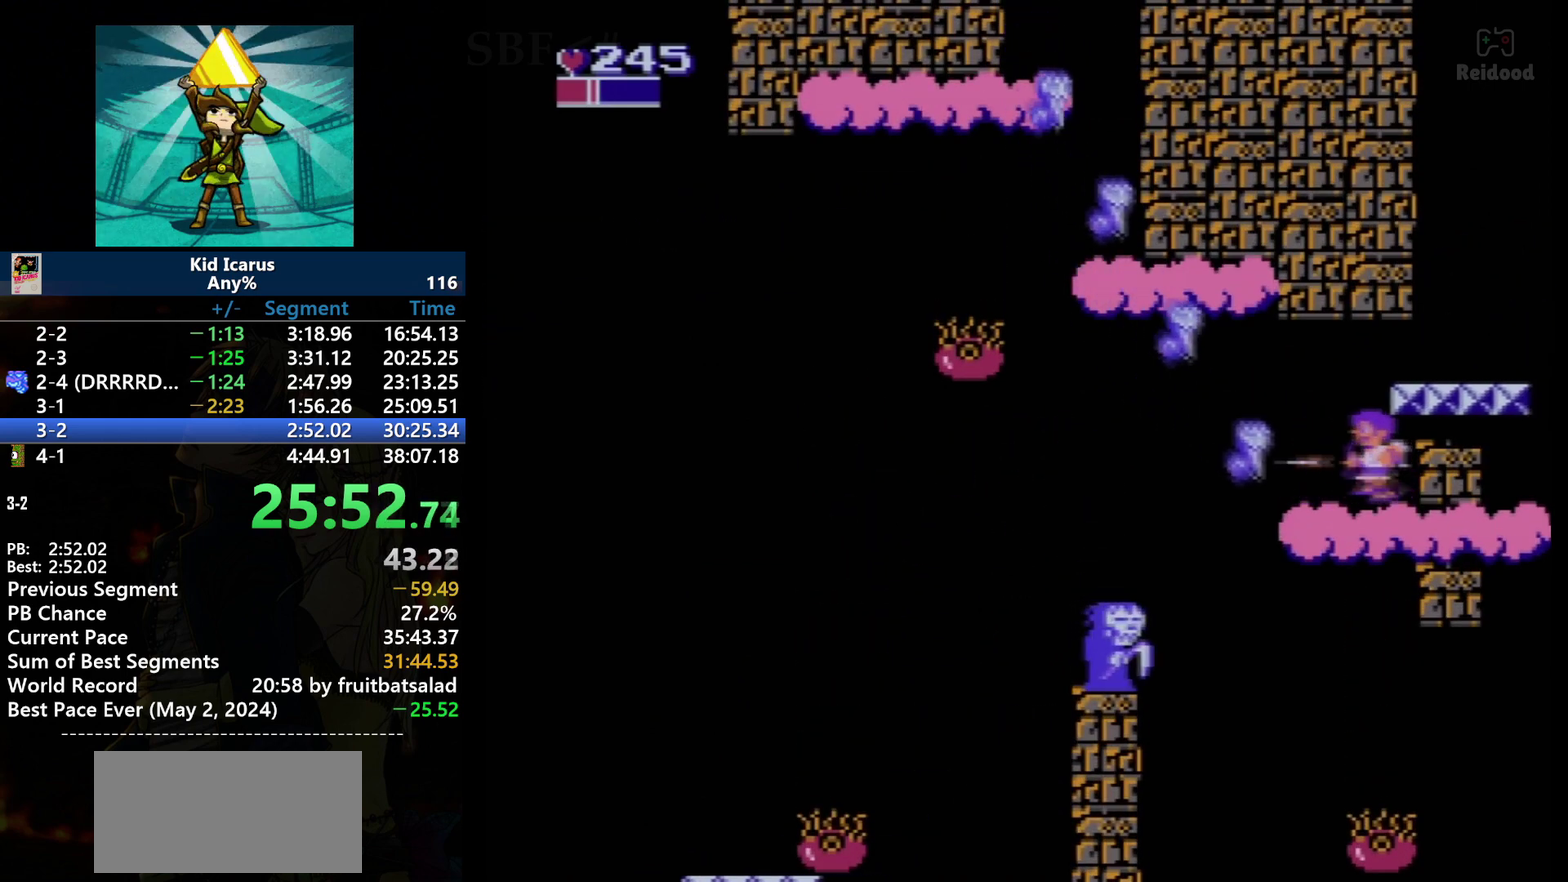
{"buttons": [], "events": [[67, "DPAD_LEFT", "up"], [134, "B", "down"], [200, "DPAD_LEFT", "down"], [300, "B", "up"], [300, "DPAD_LEFT", "up"]]}
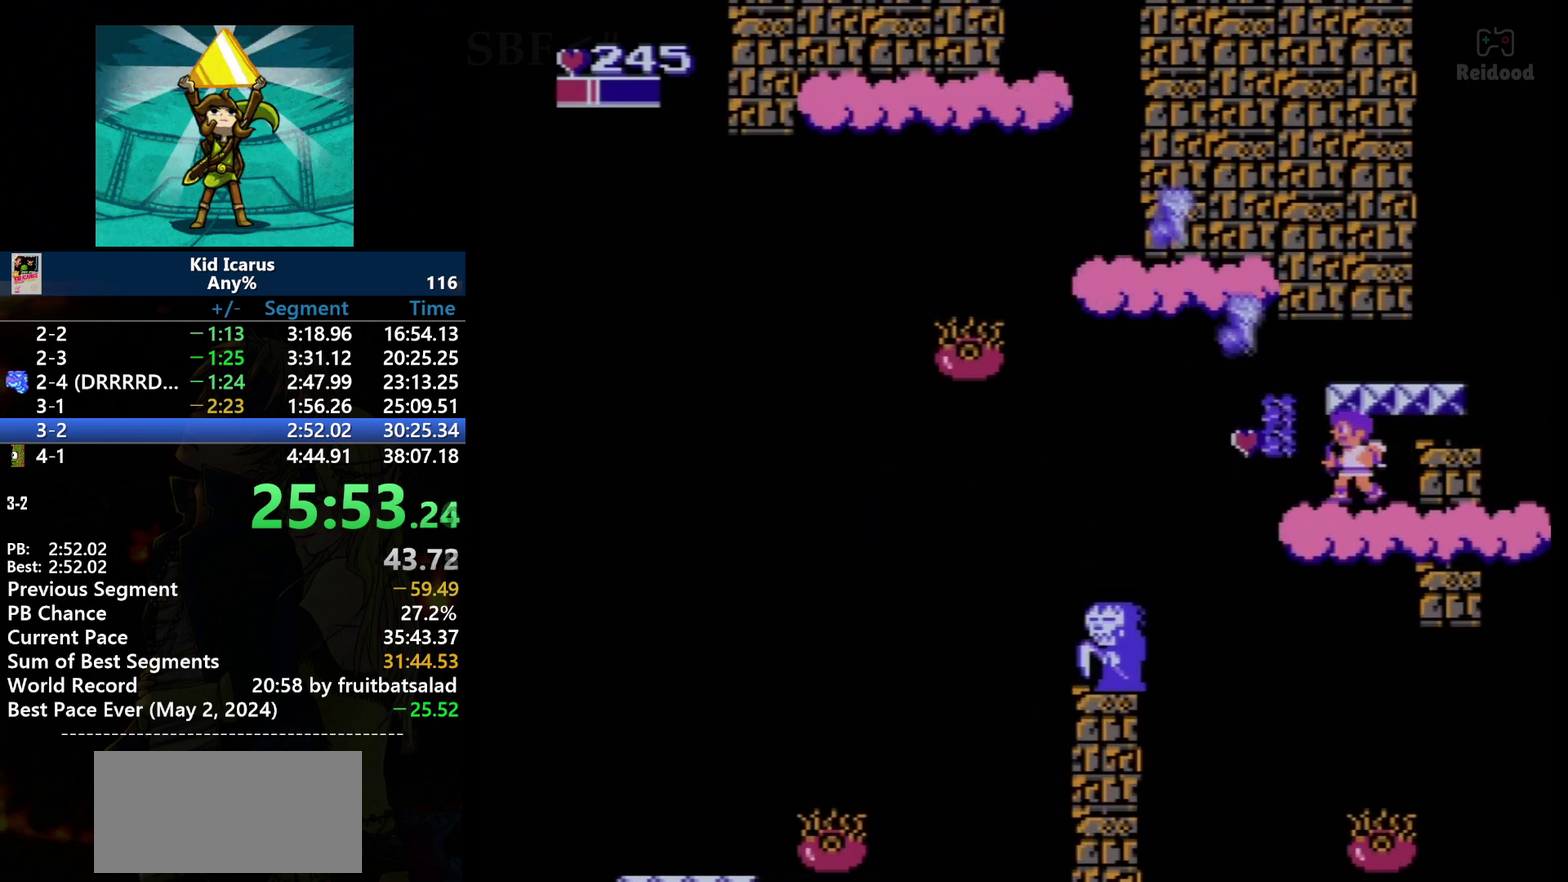
{"buttons": [], "events": [[100, "B", "down"], [233, "B", "up"]]}
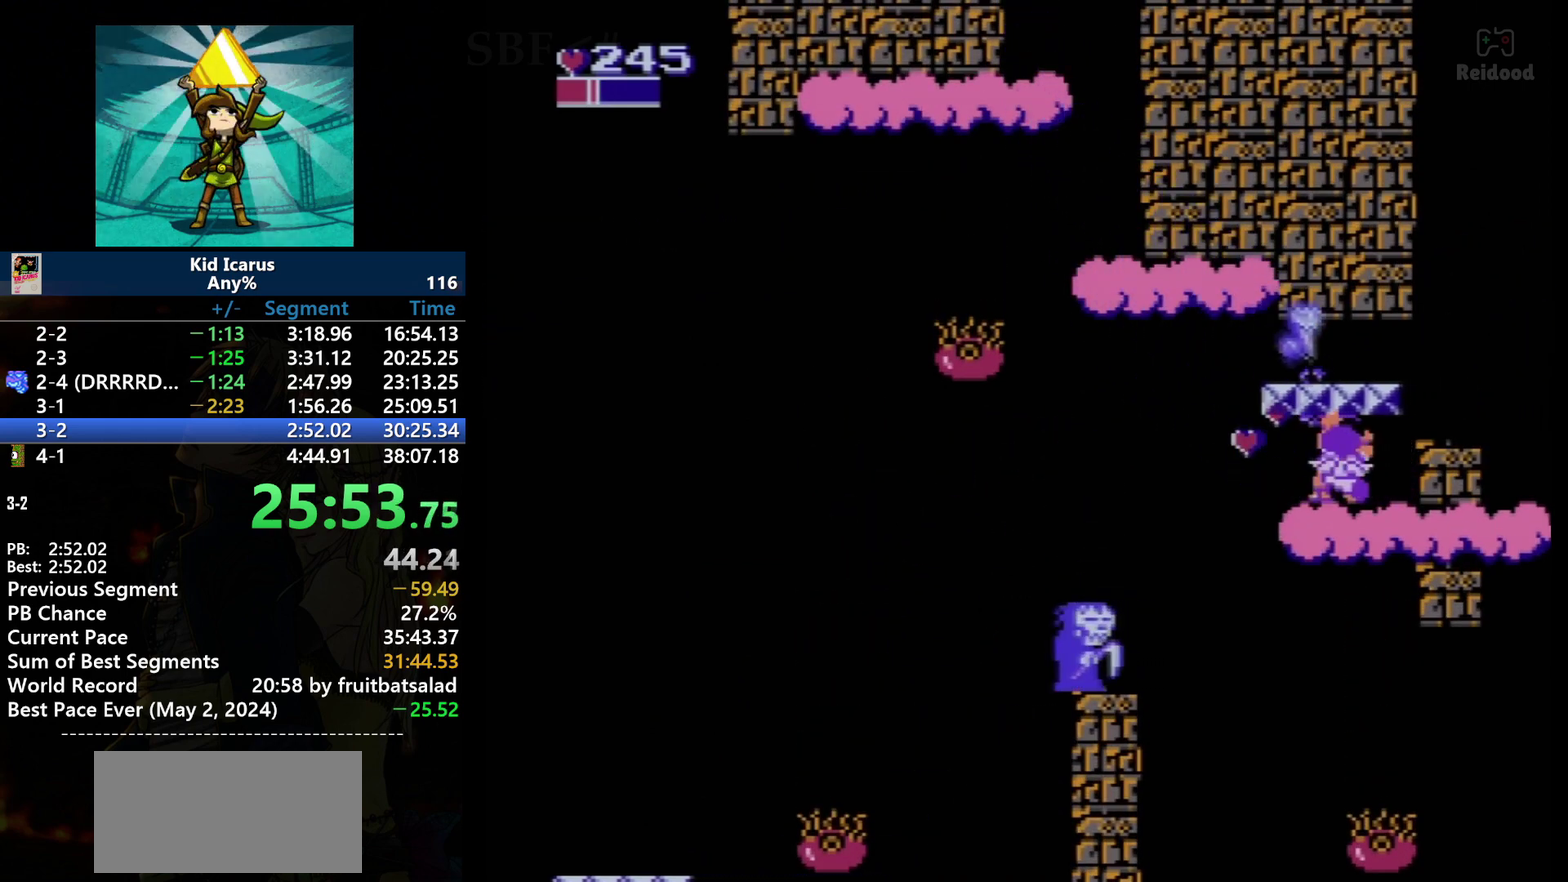
{"buttons": ["B"], "events": [[34, "B", "down"], [200, "B", "up"], [401, "B", "down"]]}
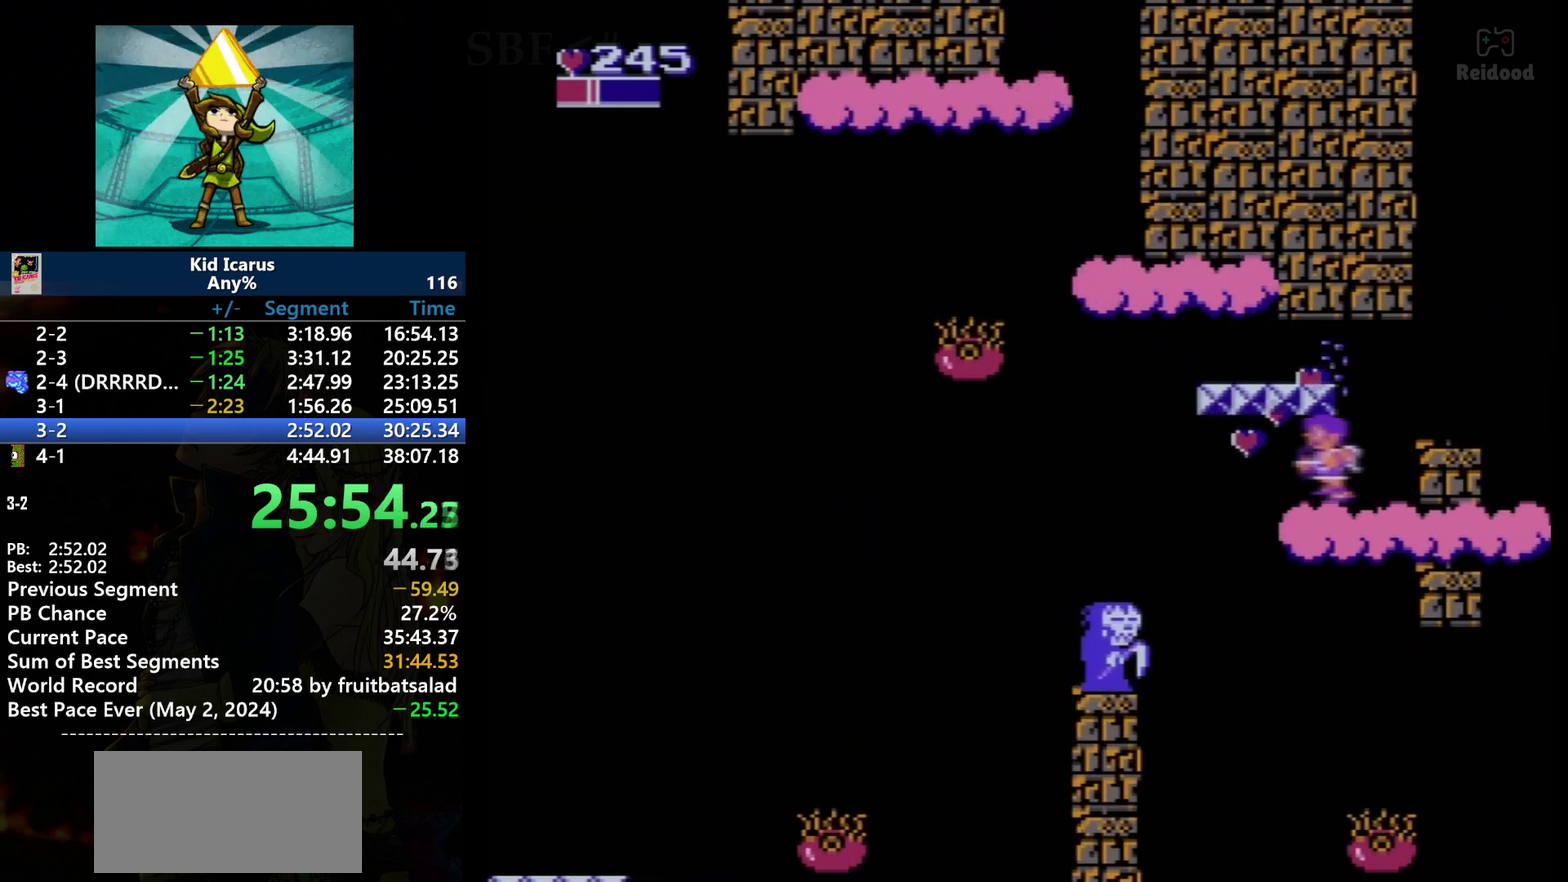
{"buttons": ["A", "DPAD_RIGHT"], "events": [[33, "B", "up"], [200, "DPAD_LEFT", "down"], [267, "A", "down"], [433, "DPAD_LEFT", "up"], [433, "DPAD_RIGHT", "down"]]}
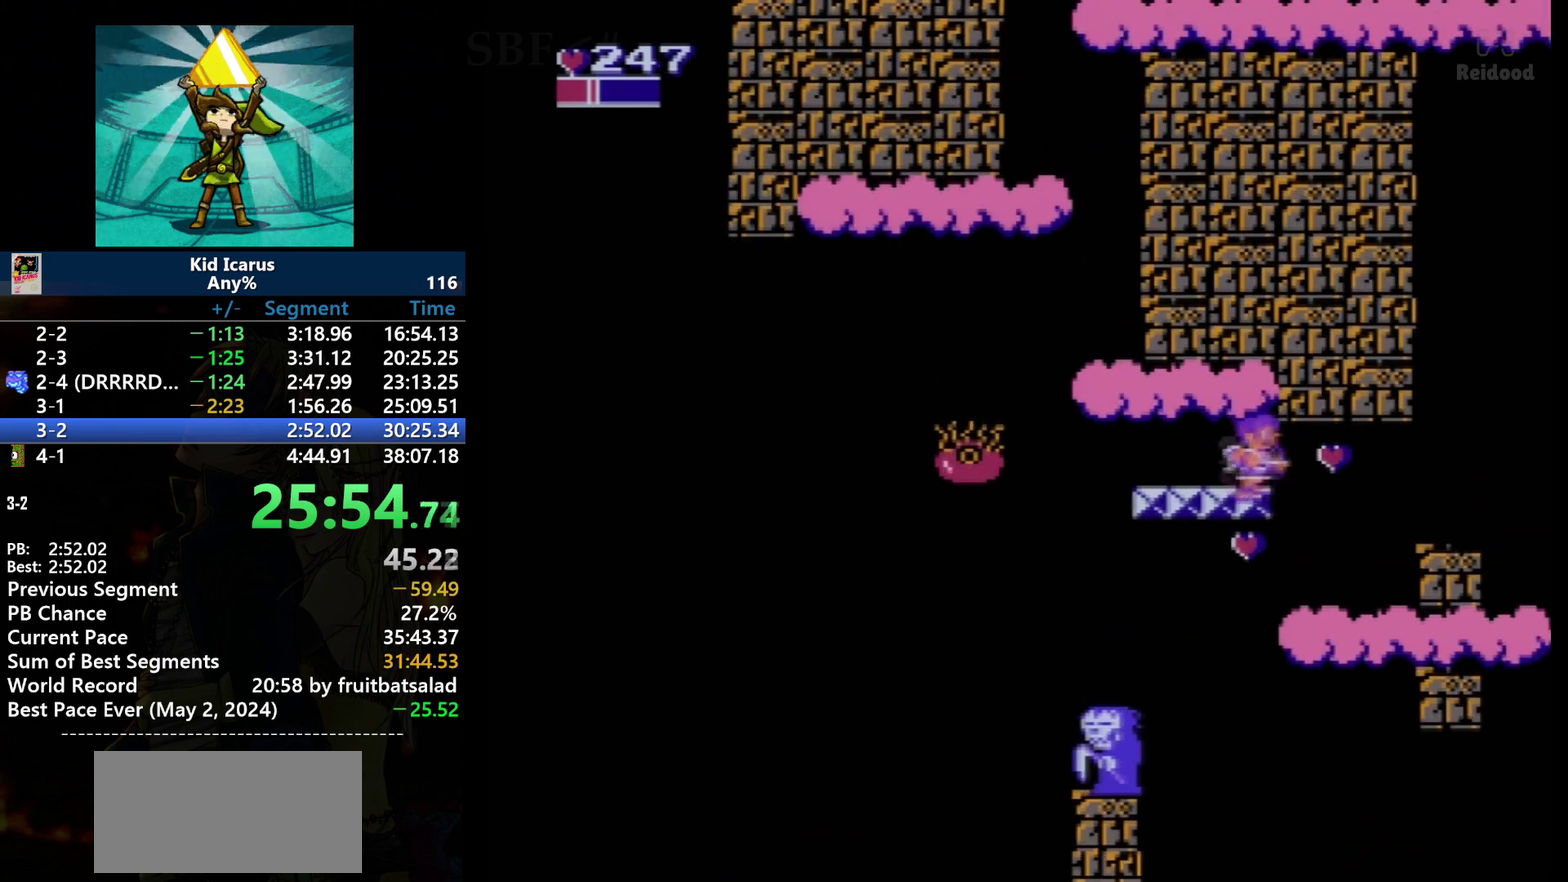
{"buttons": [], "events": [[167, "DPAD_RIGHT", "up"], [200, "A", "up"]]}
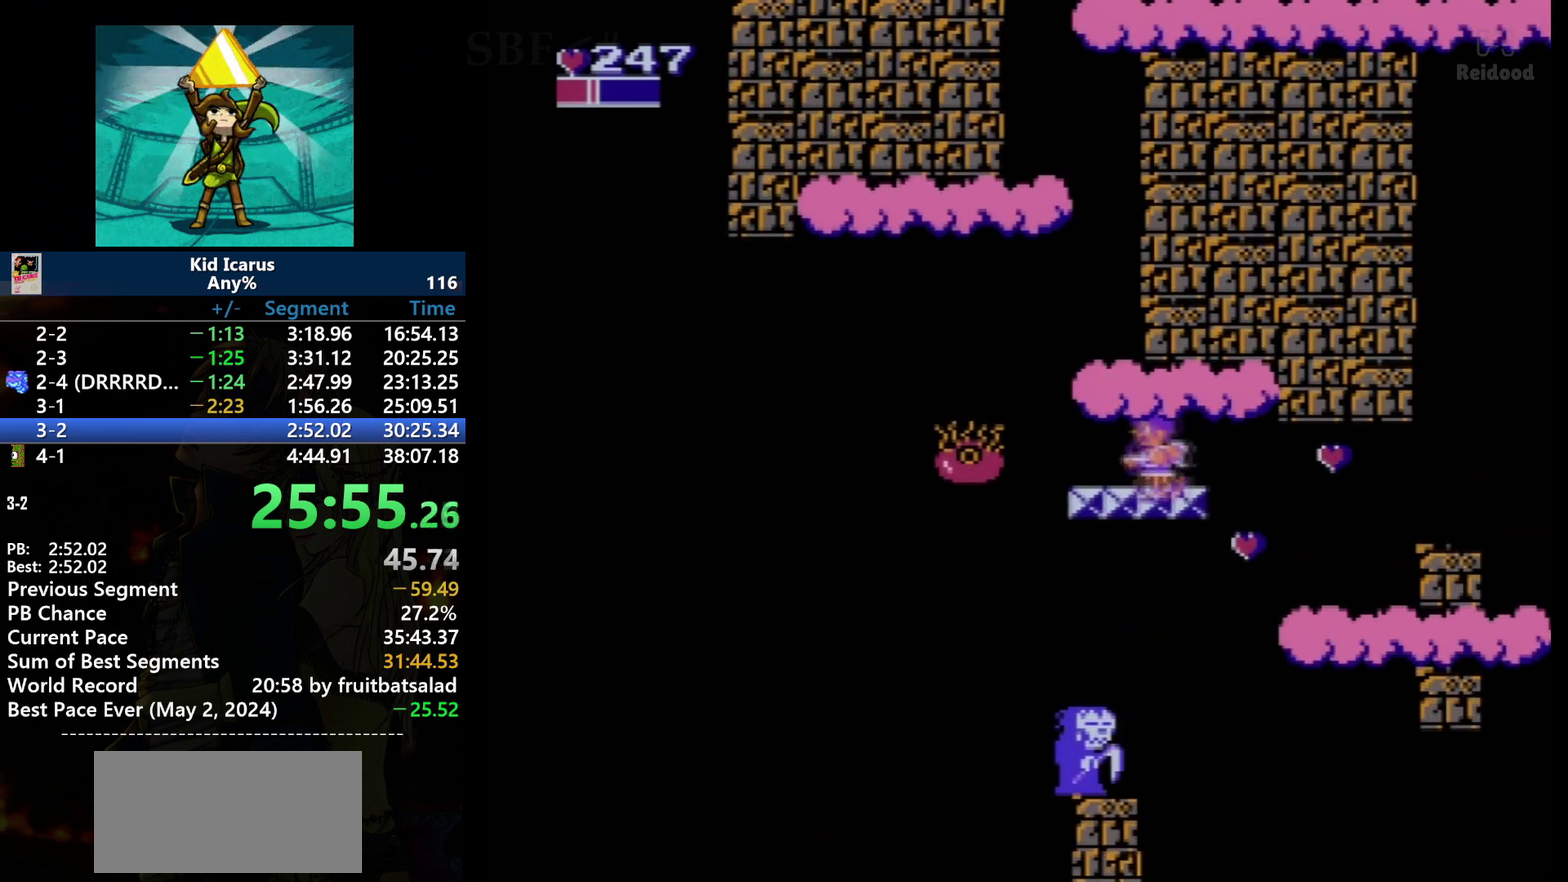
{"buttons": [], "events": [[33, "DPAD_LEFT", "down"], [133, "DPAD_LEFT", "up"]]}
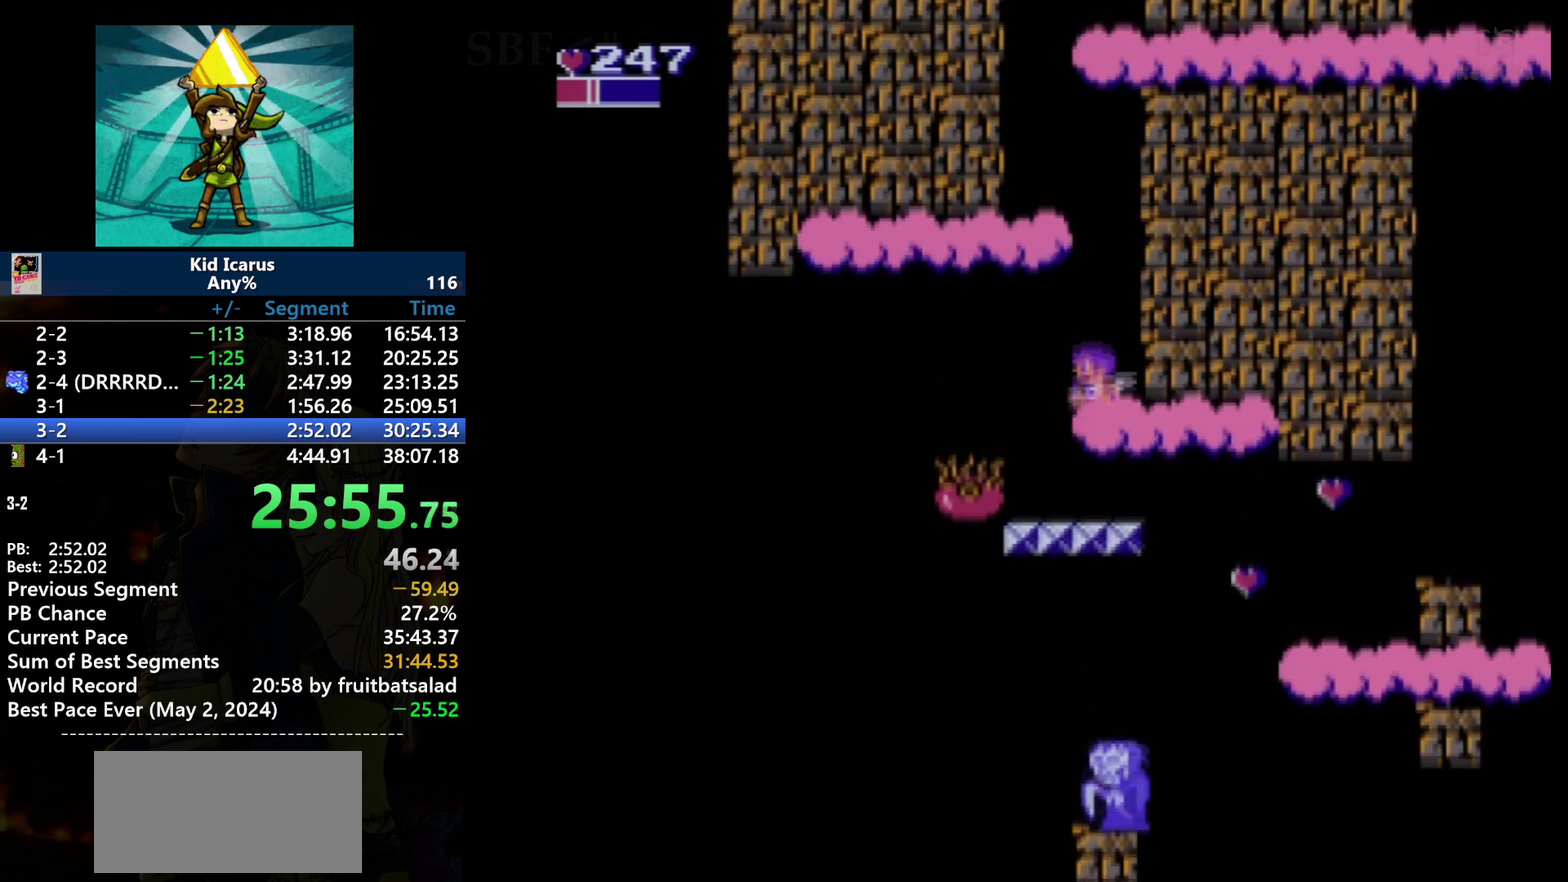
{"buttons": [], "events": [[67, "A", "down"], [401, "A", "up"], [401, "DPAD_RIGHT", "down"], [501, "DPAD_RIGHT", "up"]]}
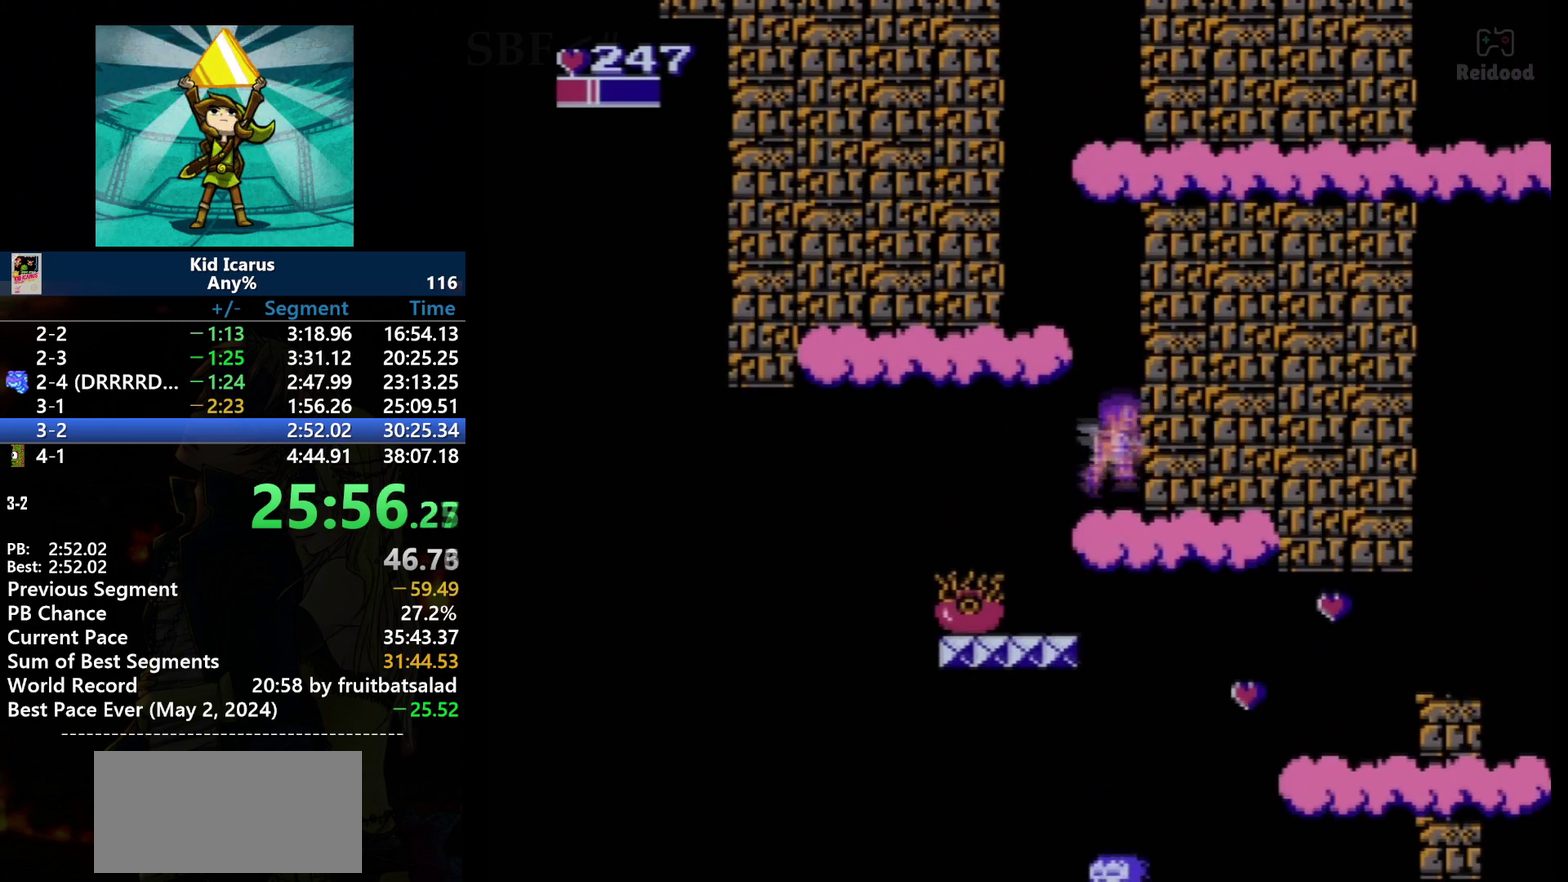
{"buttons": ["A", "DPAD_LEFT"], "events": [[300, "A", "down"], [367, "DPAD_LEFT", "down"]]}
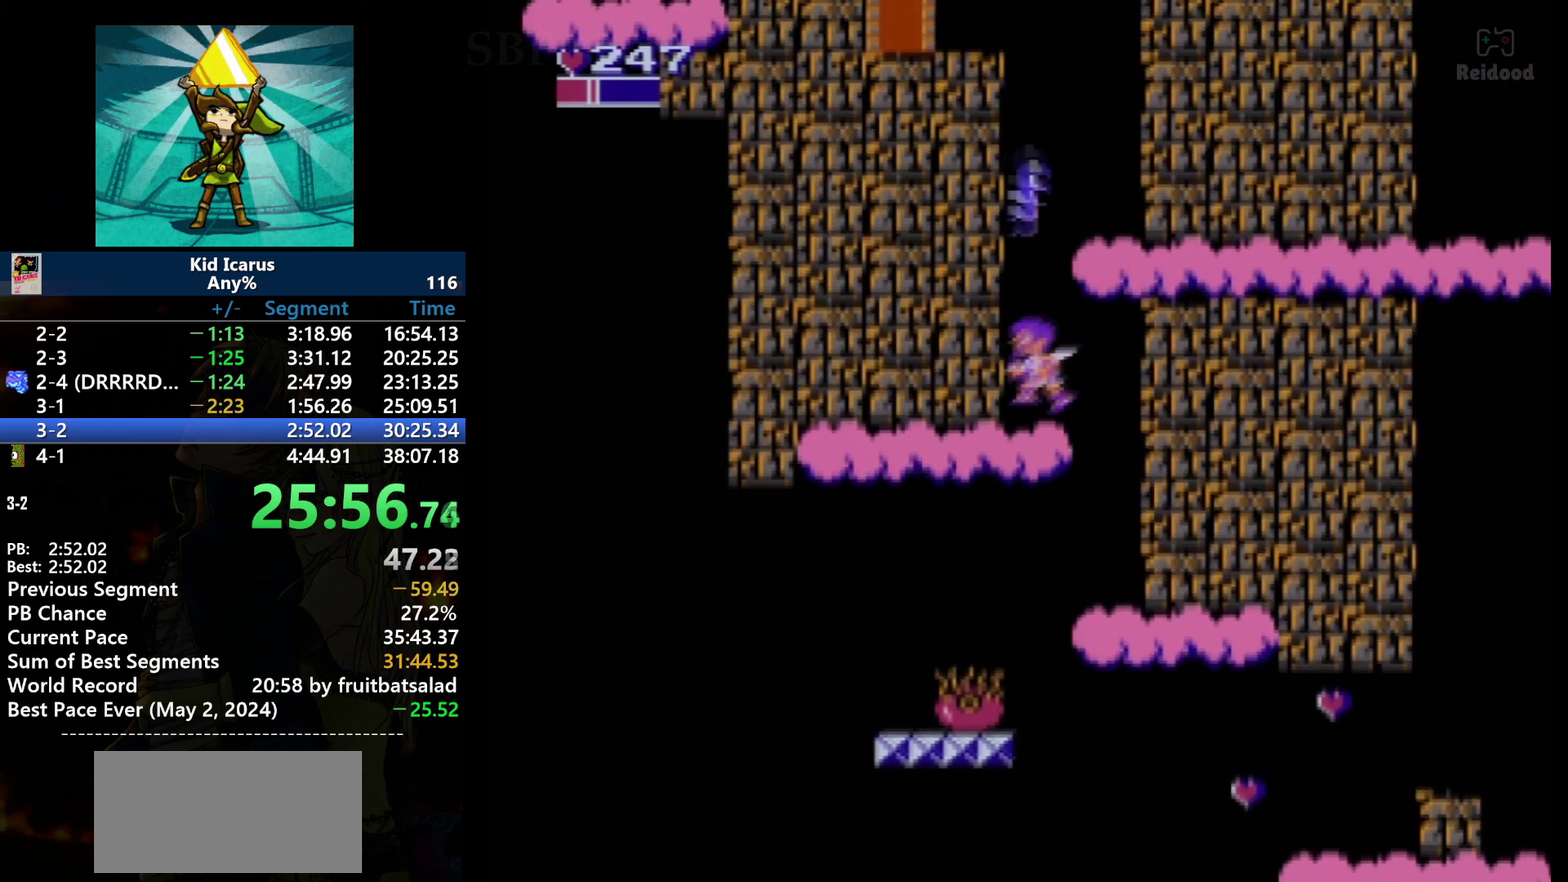
{"buttons": ["A", "DPAD_RIGHT"], "events": [[134, "A", "up"], [167, "DPAD_LEFT", "up"], [267, "DPAD_RIGHT", "down"], [434, "A", "down"]]}